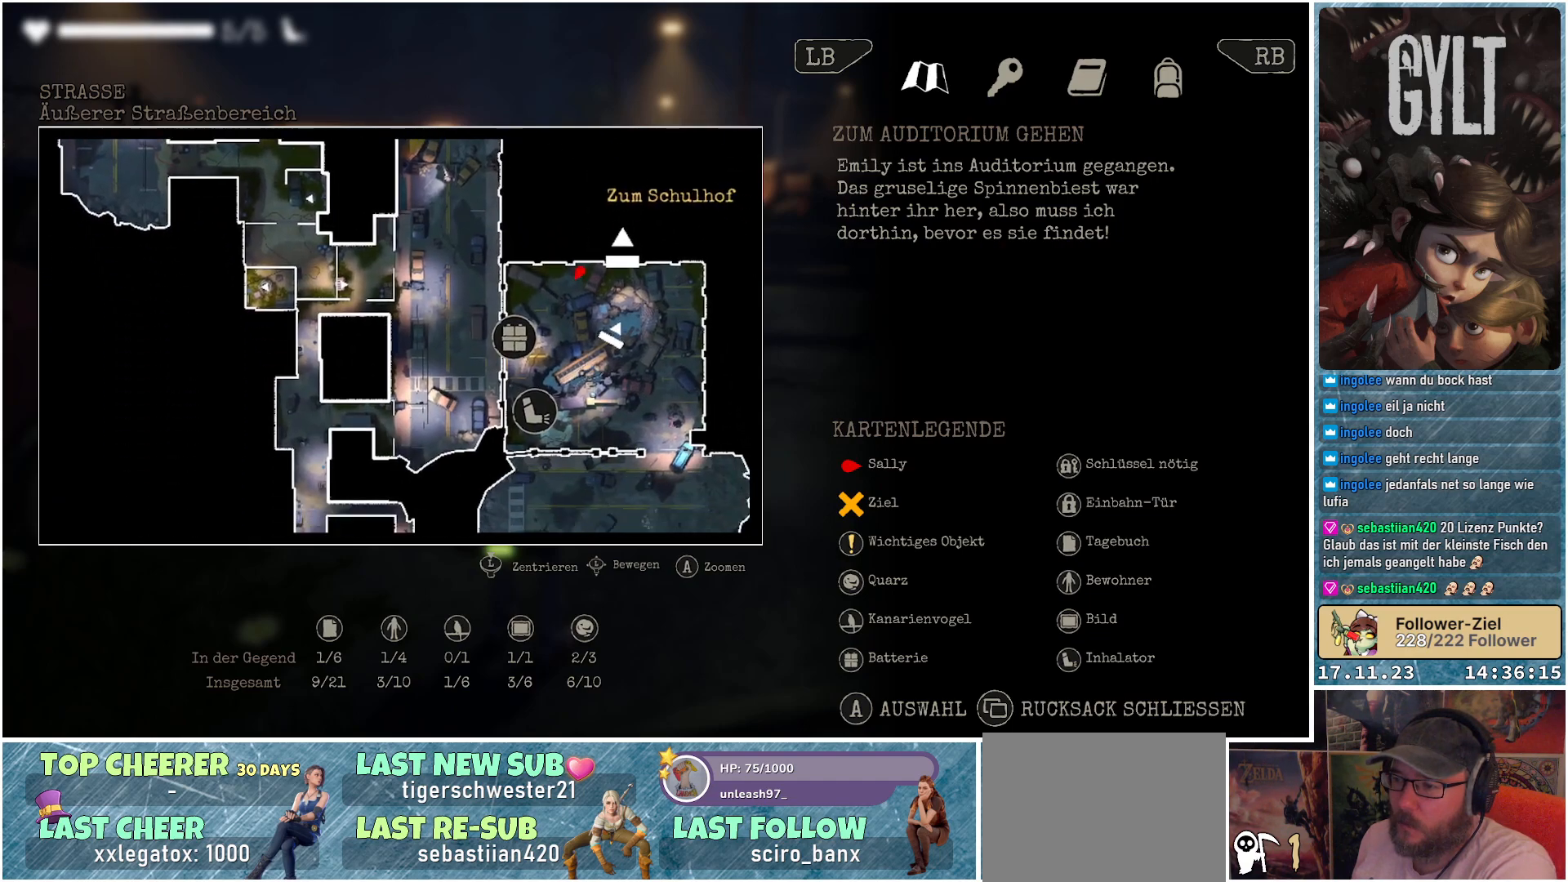
Gameplay with a controller (Xbox layout); each line is a JSON object with the inputs held at the frame after it. "events" lists button and stick changes between this image and that frame as [ms after this image, input, new state], when the widget could be followed in between.
{"buttons": [], "left_stick": "center", "right_stick": "center", "events": [[333, "left_stick", "center"]]}
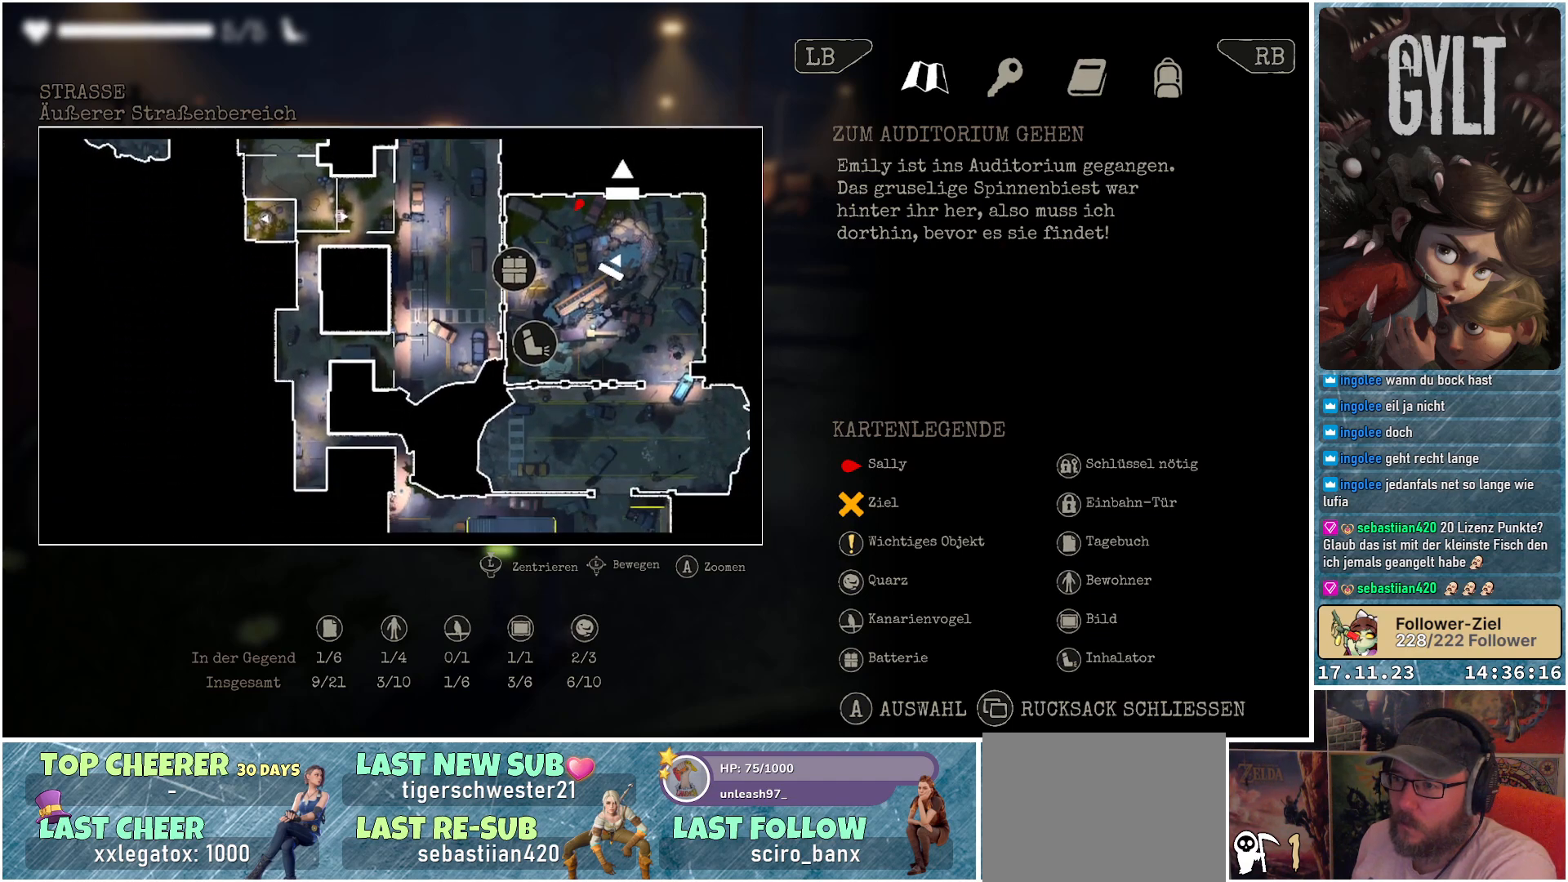
{"buttons": [], "left_stick": "center", "right_stick": "center", "events": []}
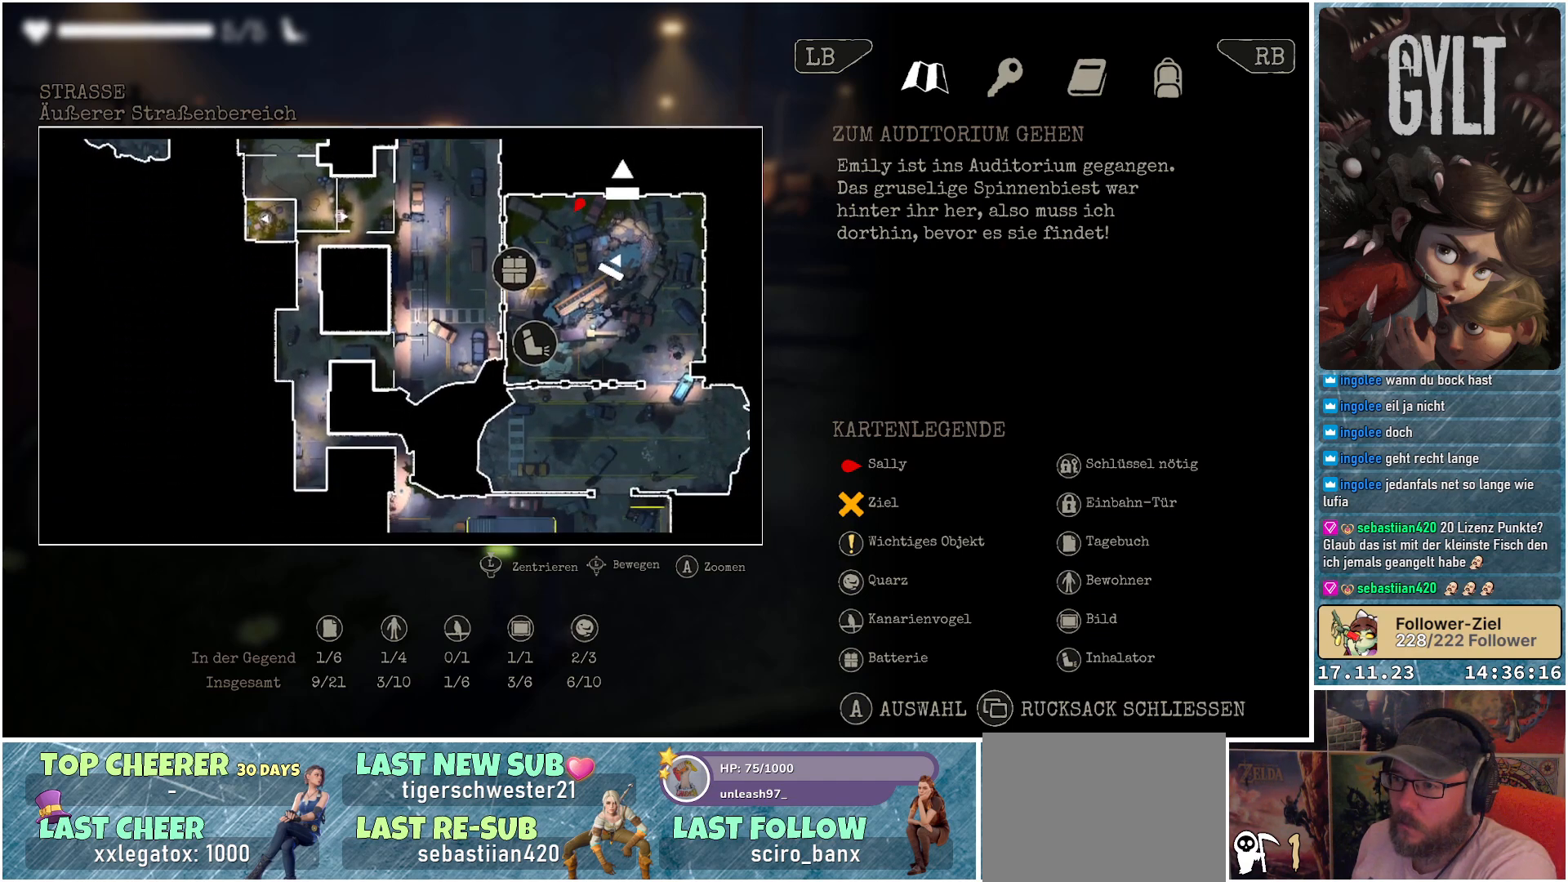
{"buttons": [], "left_stick": "center", "right_stick": "center", "events": []}
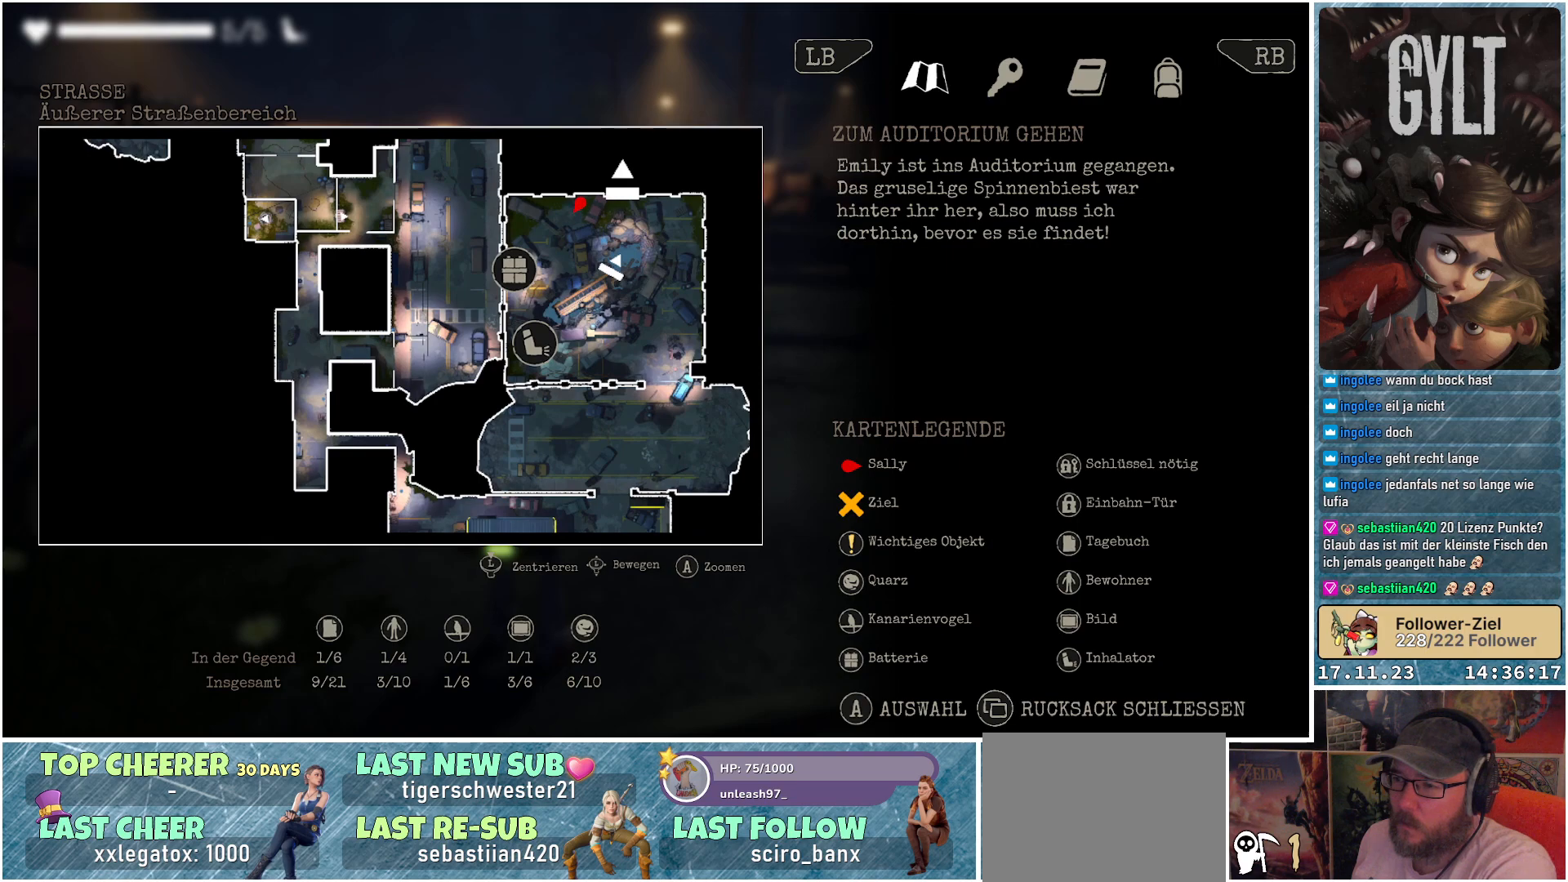
{"buttons": [], "left_stick": "up", "right_stick": "center", "events": [[367, "left_stick", "up"]]}
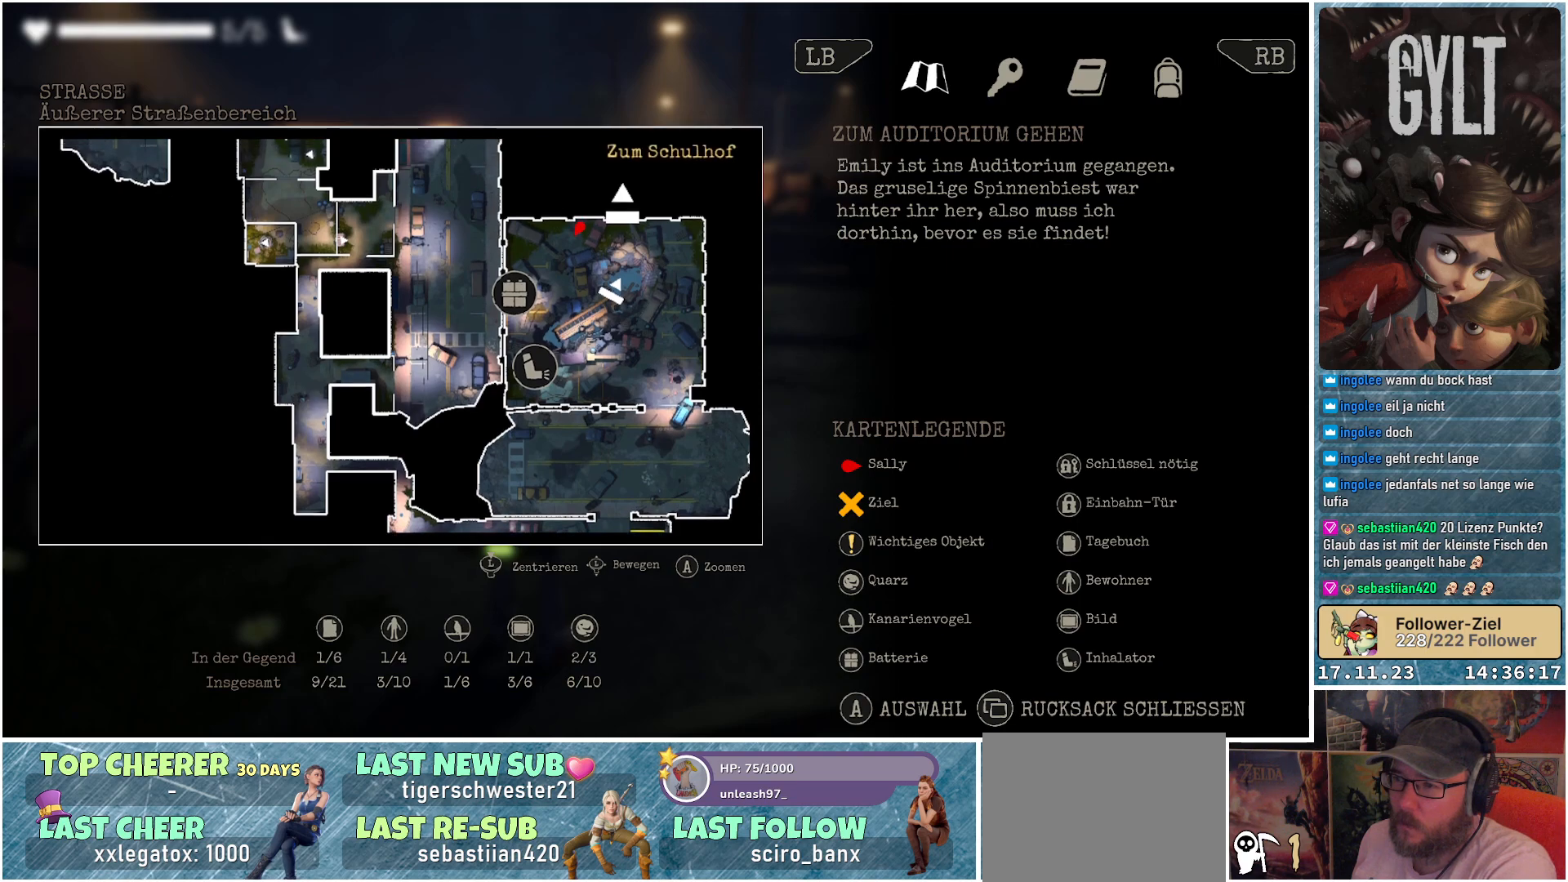
{"buttons": [], "left_stick": "center", "right_stick": "center", "events": [[433, "left_stick", "center"]]}
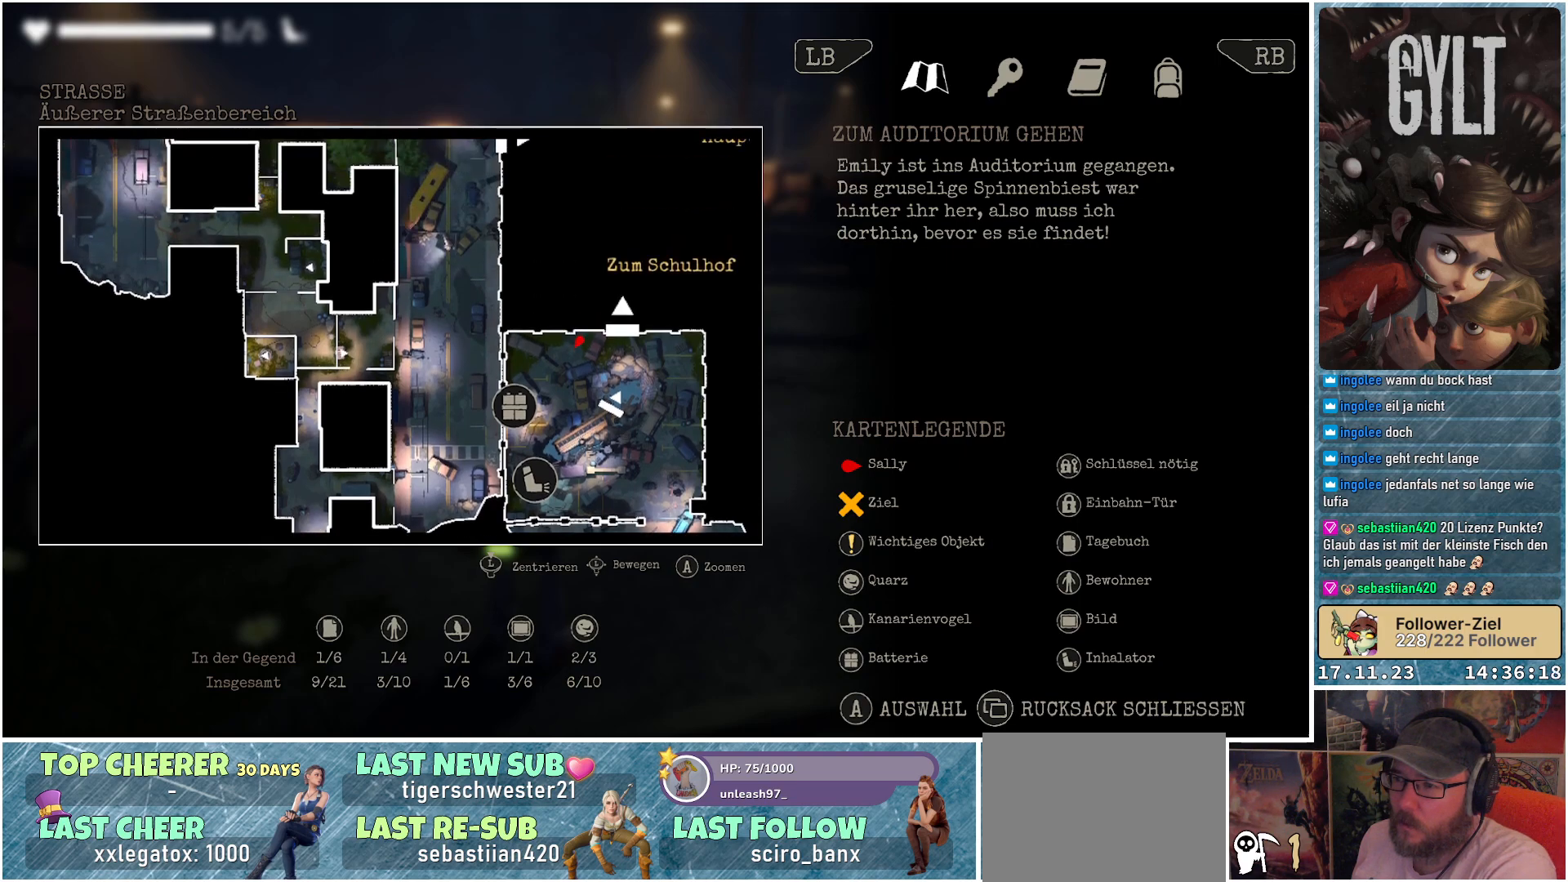
{"buttons": [], "left_stick": "center", "right_stick": "center", "events": []}
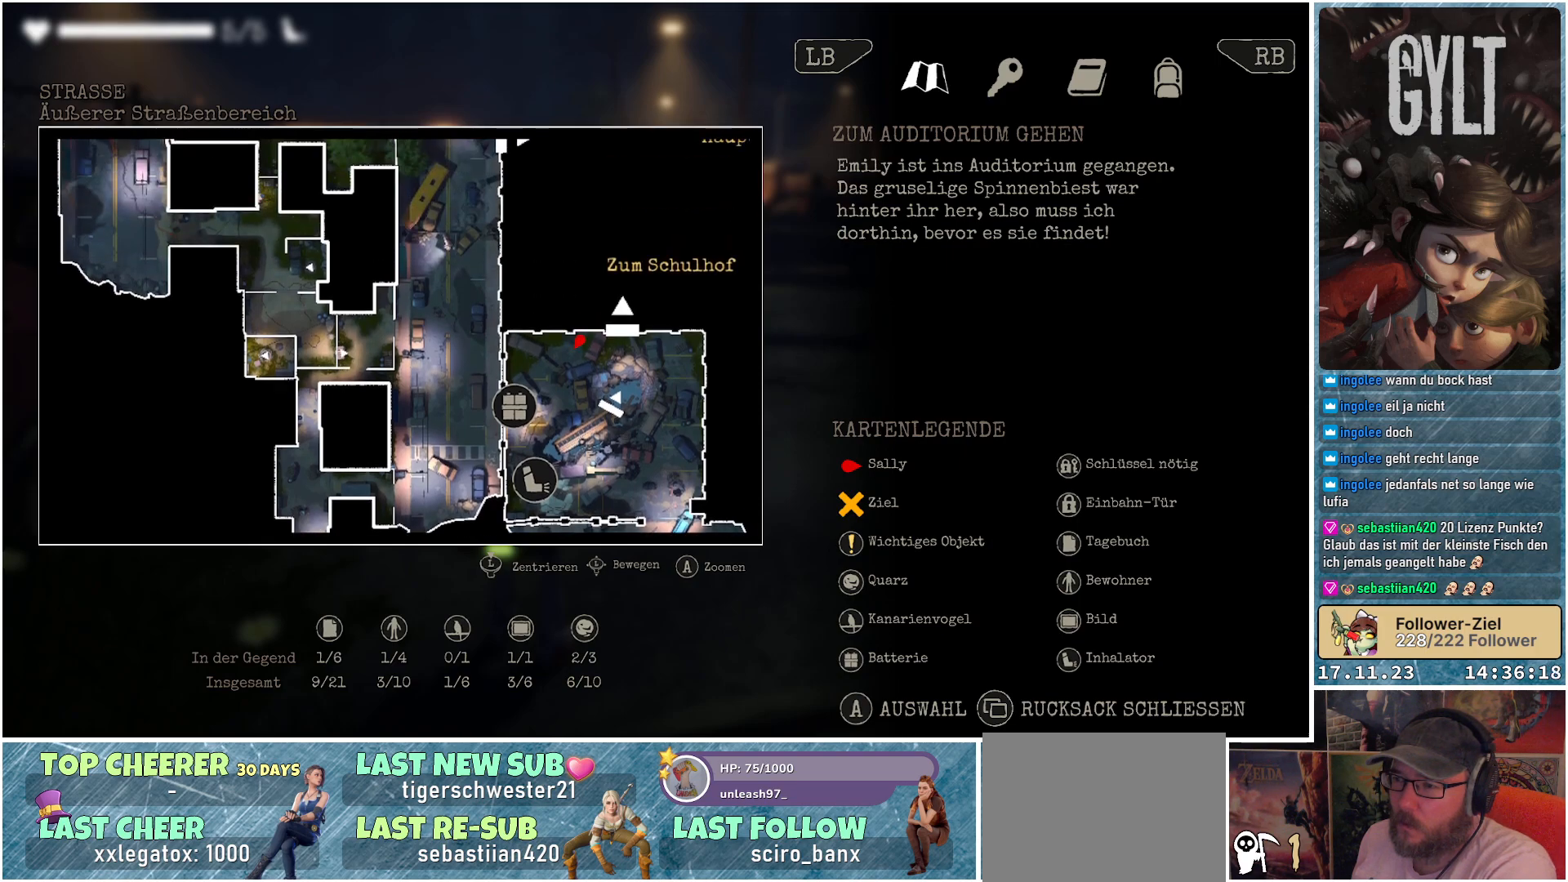
{"buttons": [], "left_stick": "center", "right_stick": "center", "events": []}
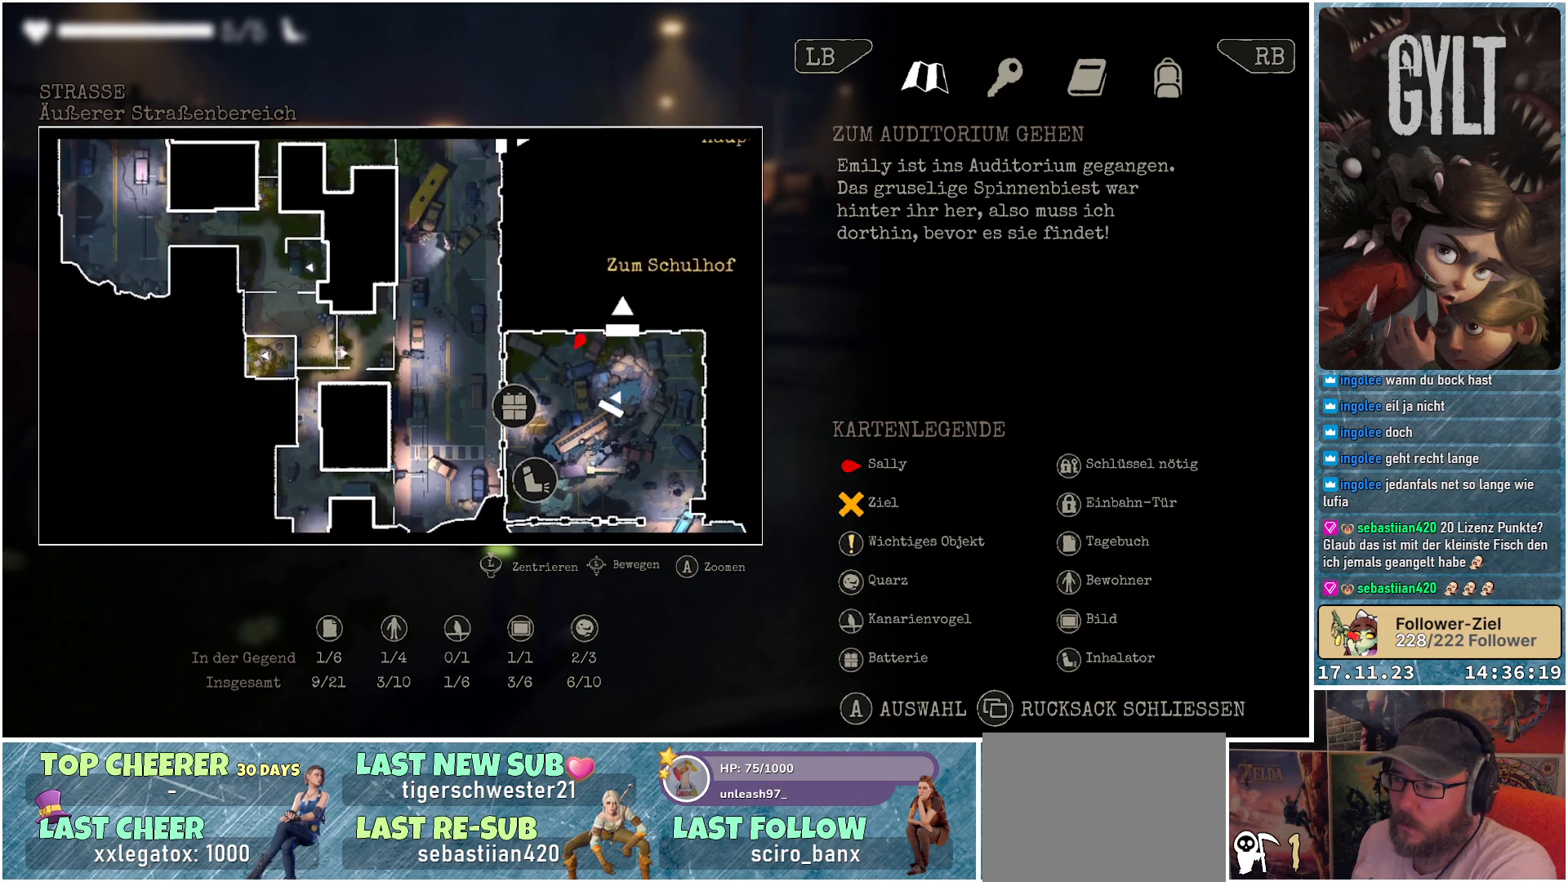
{"buttons": [], "left_stick": "down", "right_stick": "center", "events": [[200, "left_stick", "down"]]}
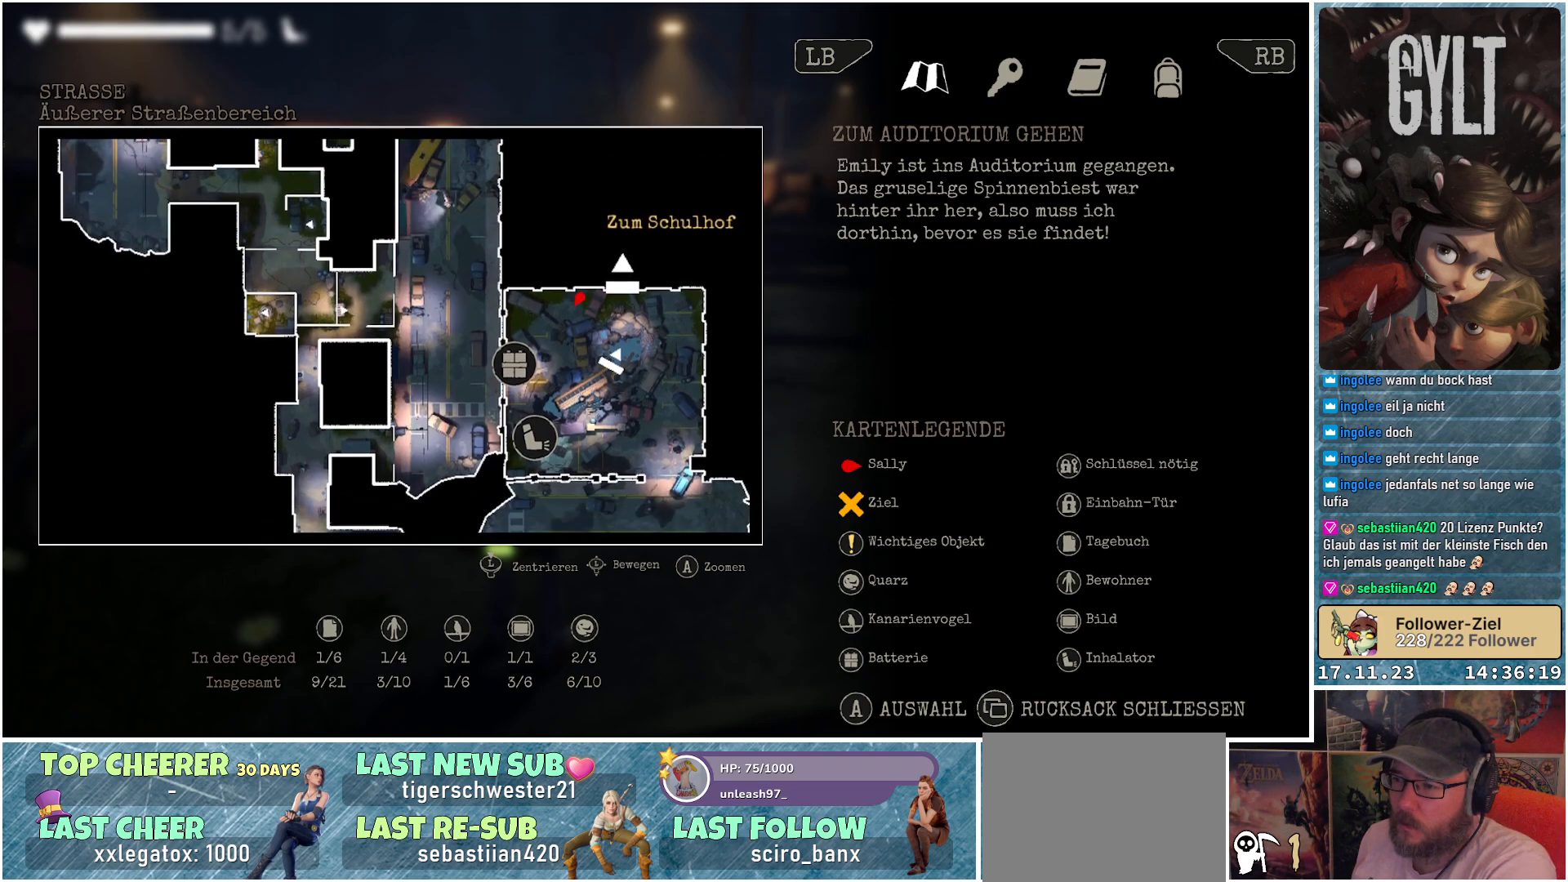
{"buttons": [], "left_stick": "down", "right_stick": "center", "events": []}
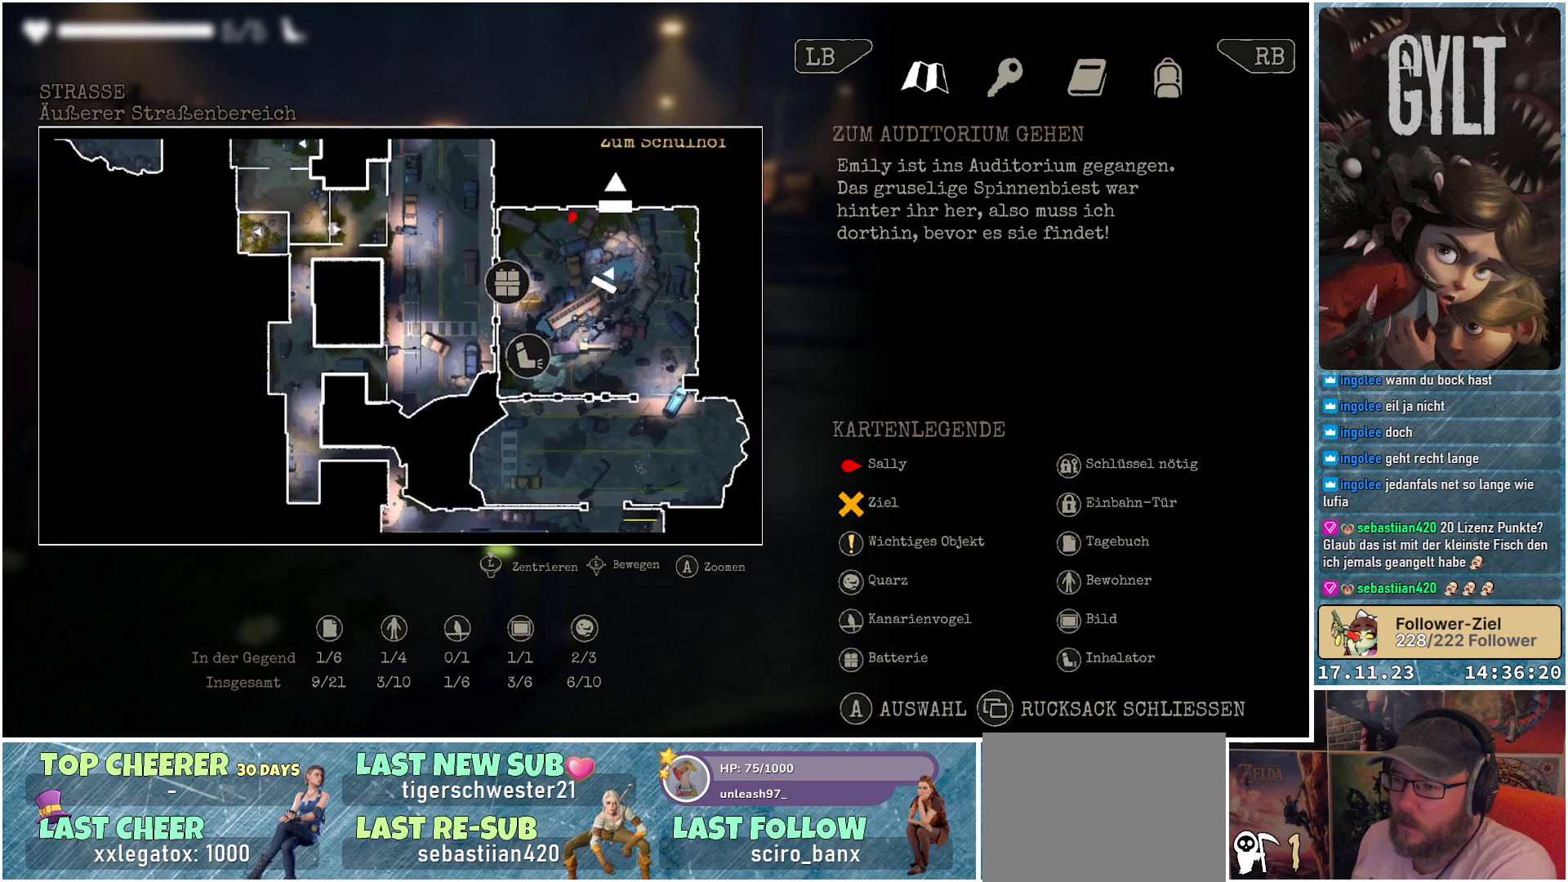
{"buttons": [], "left_stick": "down-right", "right_stick": "center", "events": [[117, "left_stick", "down-right"]]}
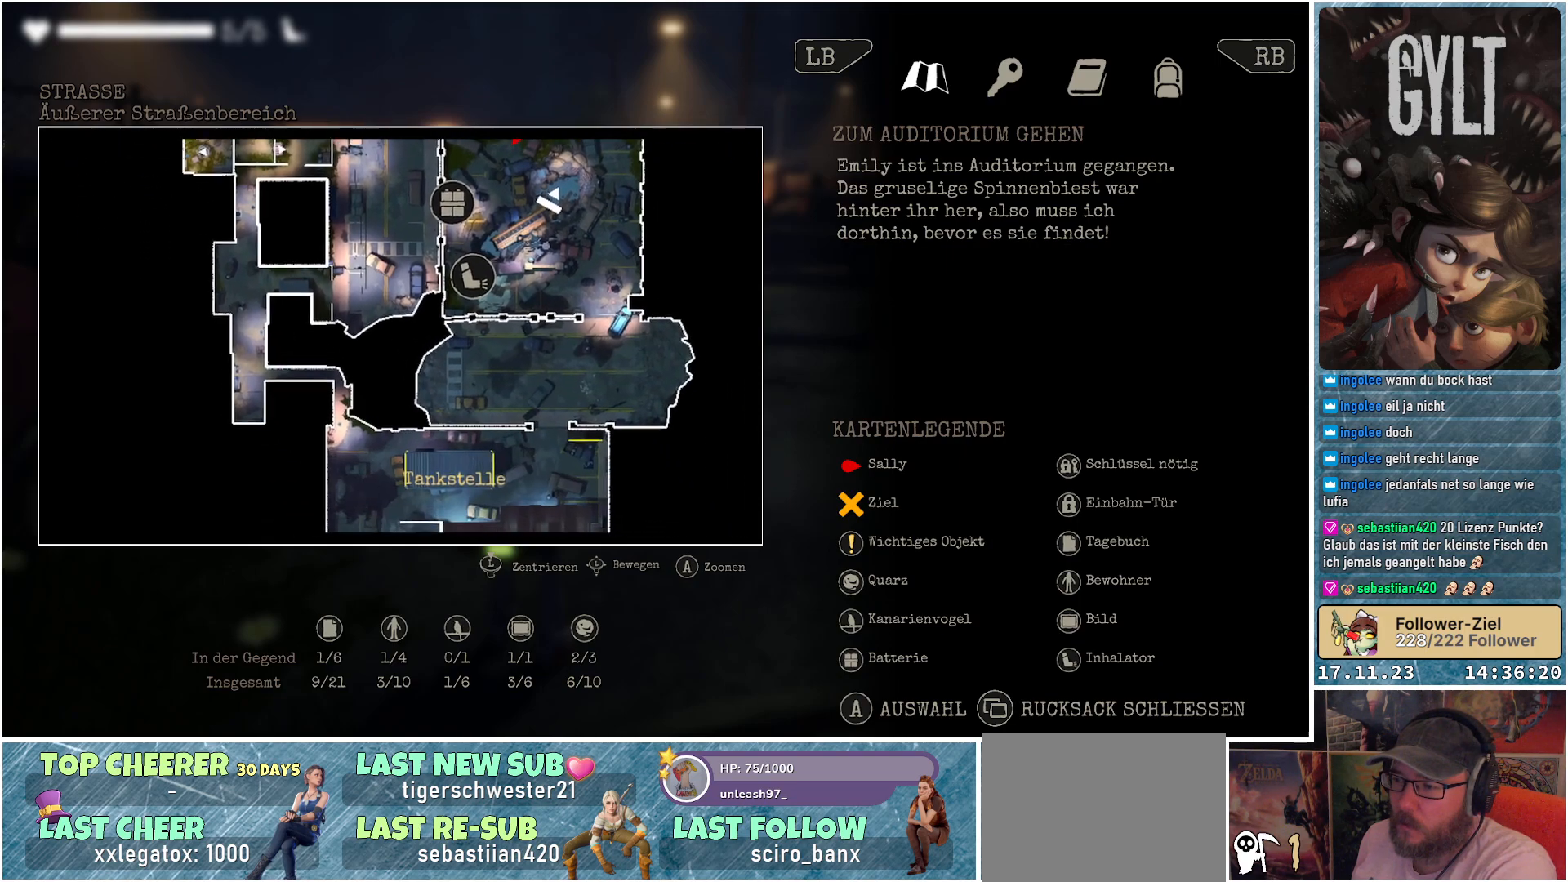
{"buttons": [], "left_stick": "center", "right_stick": "center", "events": [[267, "left_stick", "down"], [450, "left_stick", "center"]]}
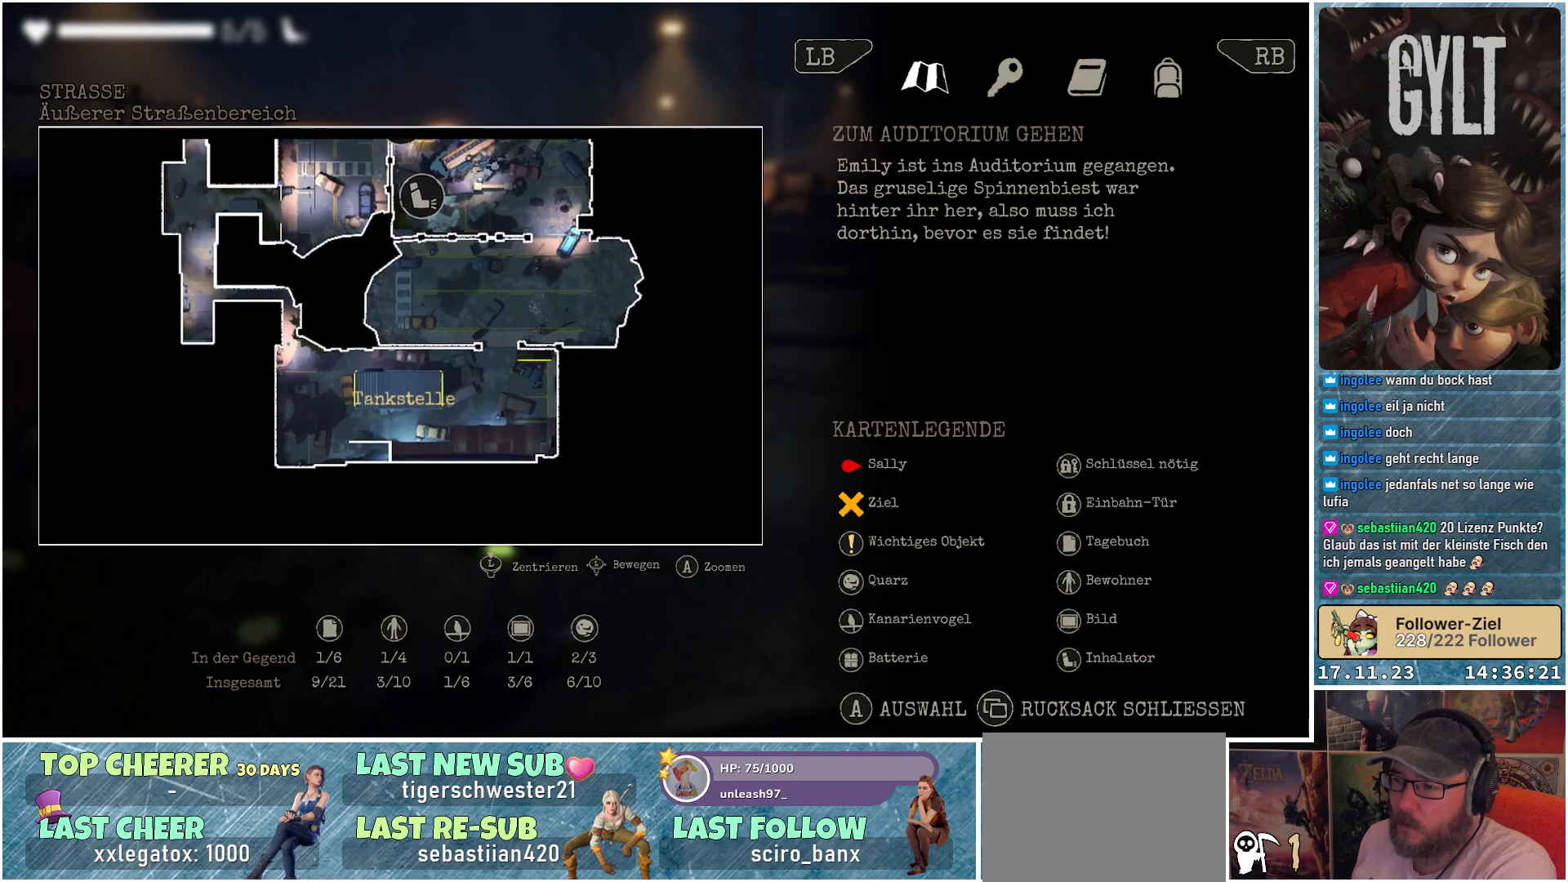
{"buttons": [], "left_stick": "right", "right_stick": "center", "events": [[450, "left_stick", "right"]]}
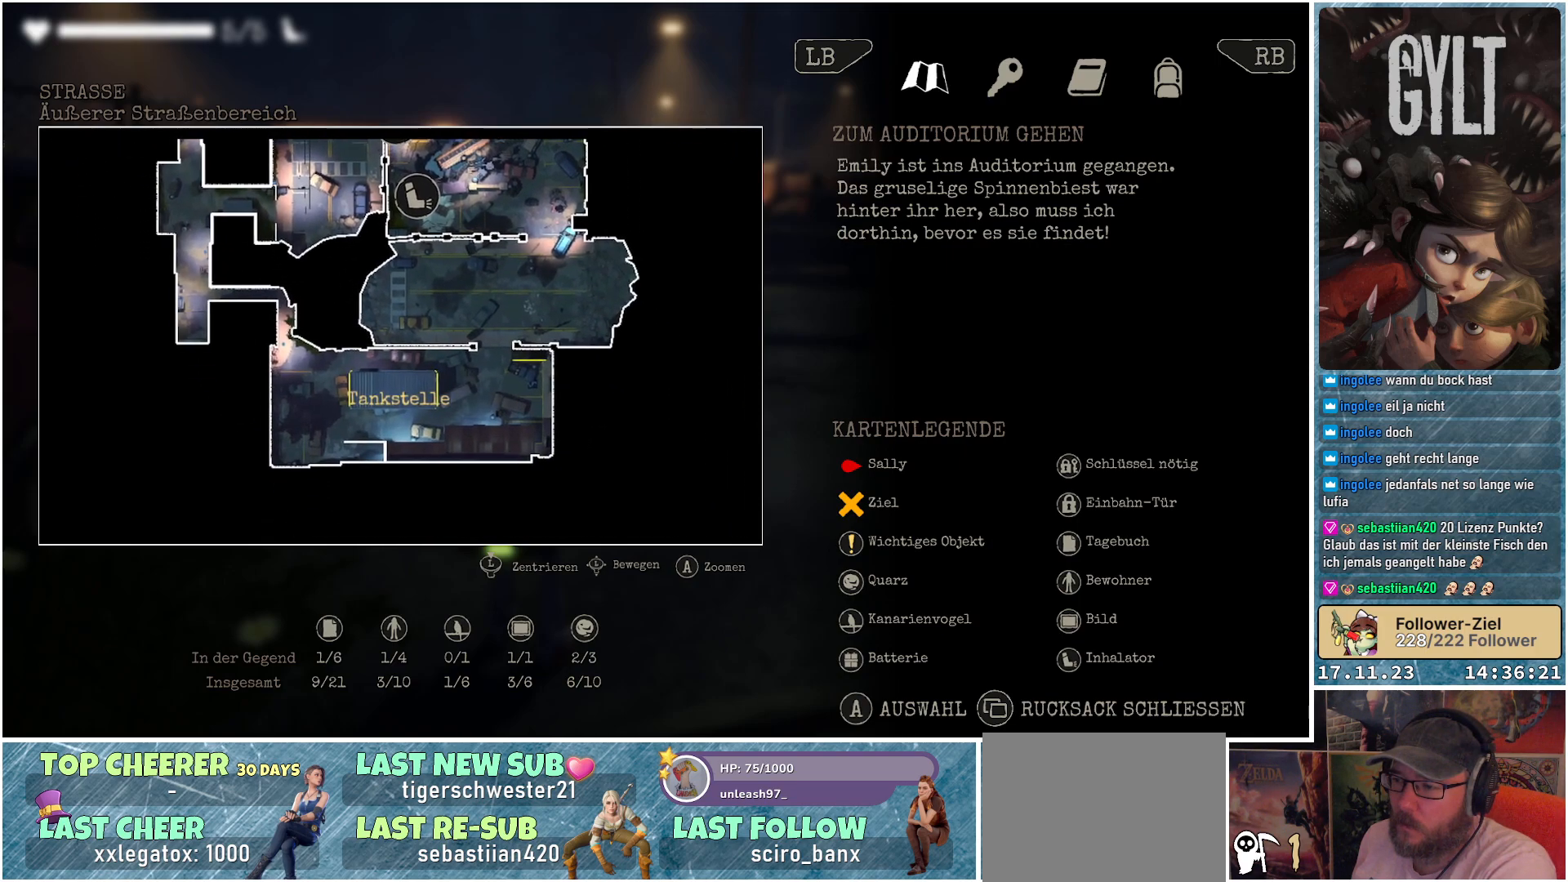
{"buttons": [], "left_stick": "up", "right_stick": "center", "events": [[200, "left_stick", "up-right"], [450, "left_stick", "up"]]}
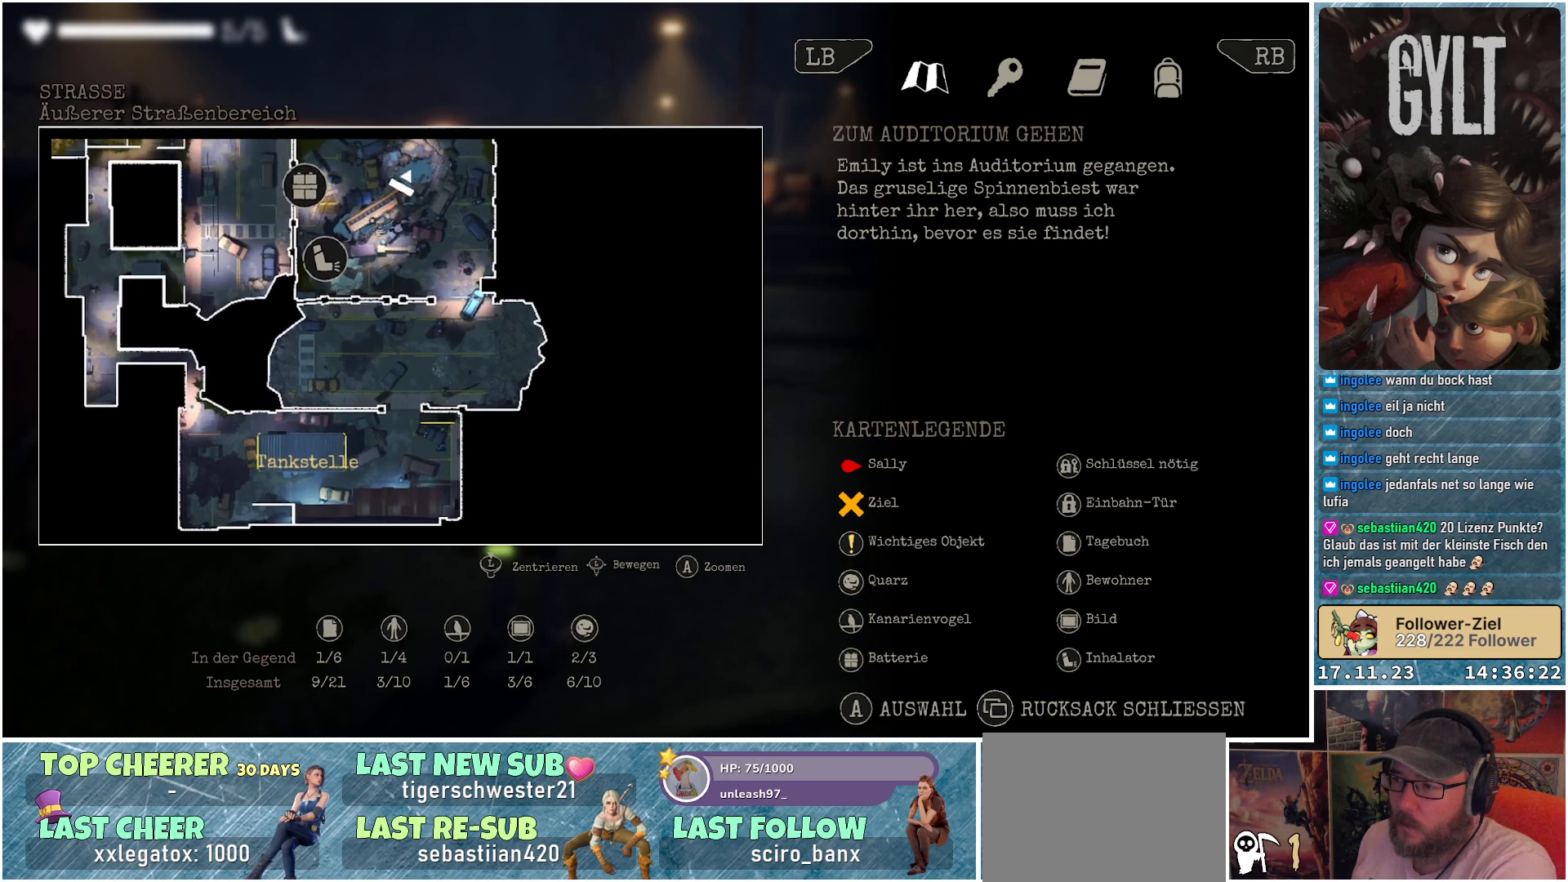
{"buttons": [], "left_stick": "up", "right_stick": "center", "events": []}
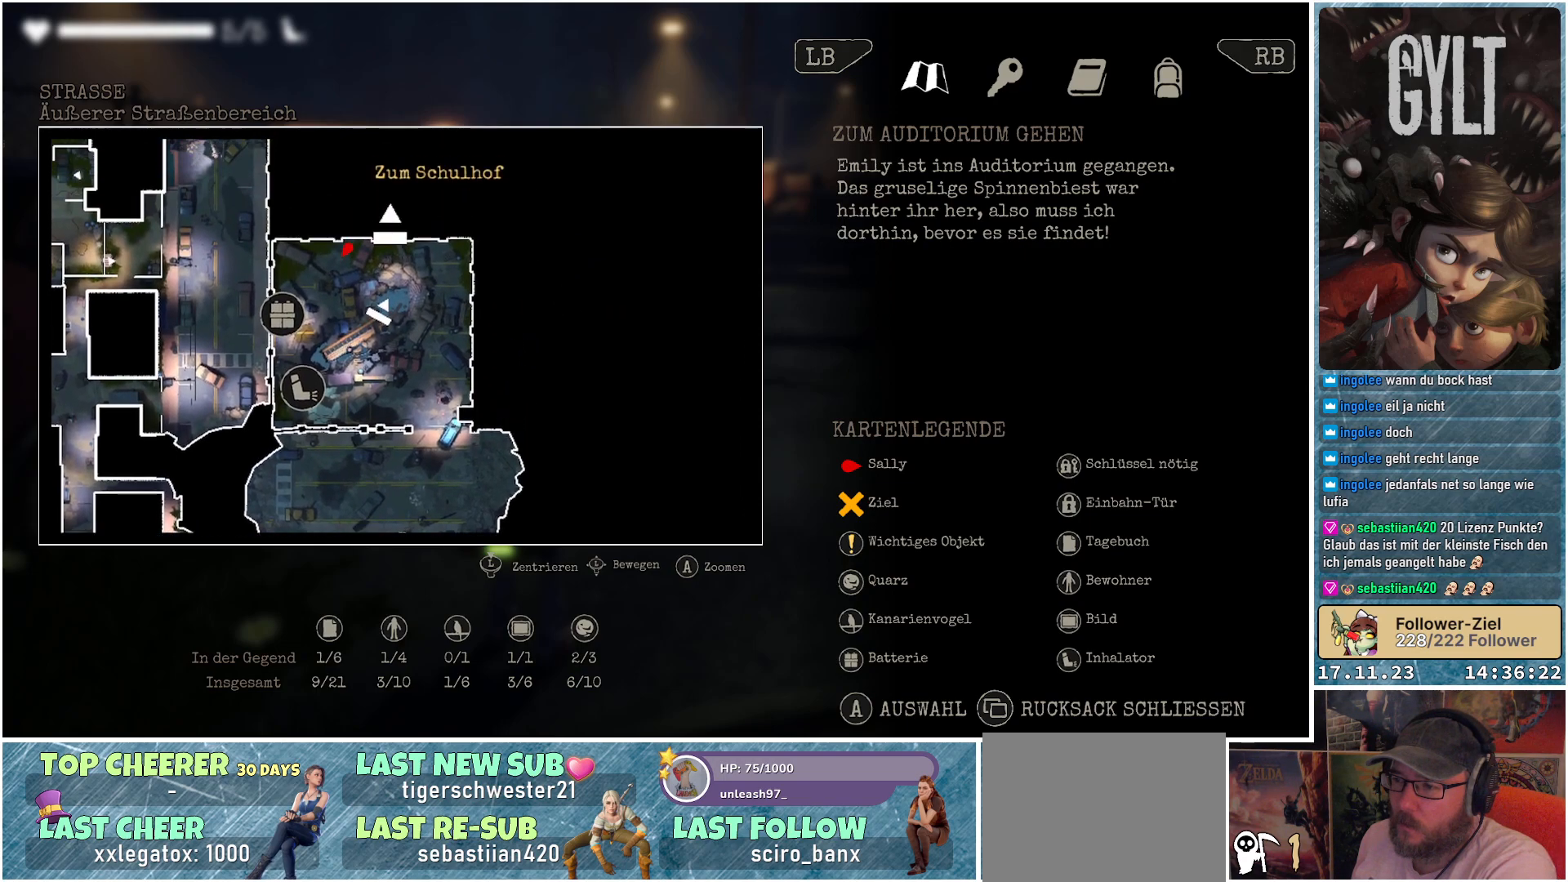
{"buttons": [], "left_stick": "center", "right_stick": "center", "events": [[167, "left_stick", "center"]]}
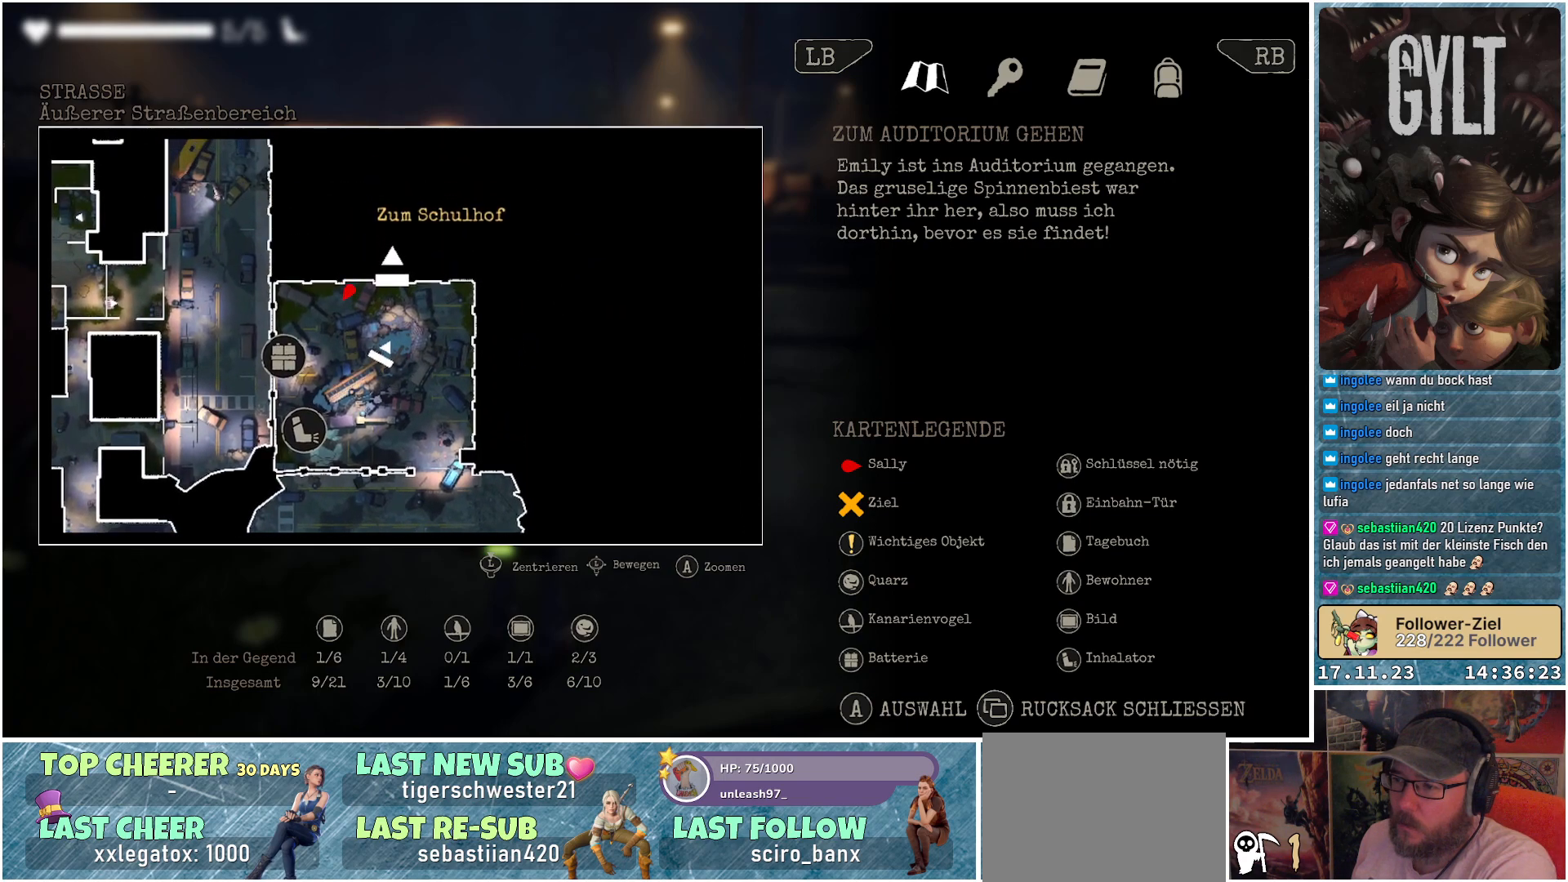
{"buttons": [], "left_stick": "center", "right_stick": "center", "events": []}
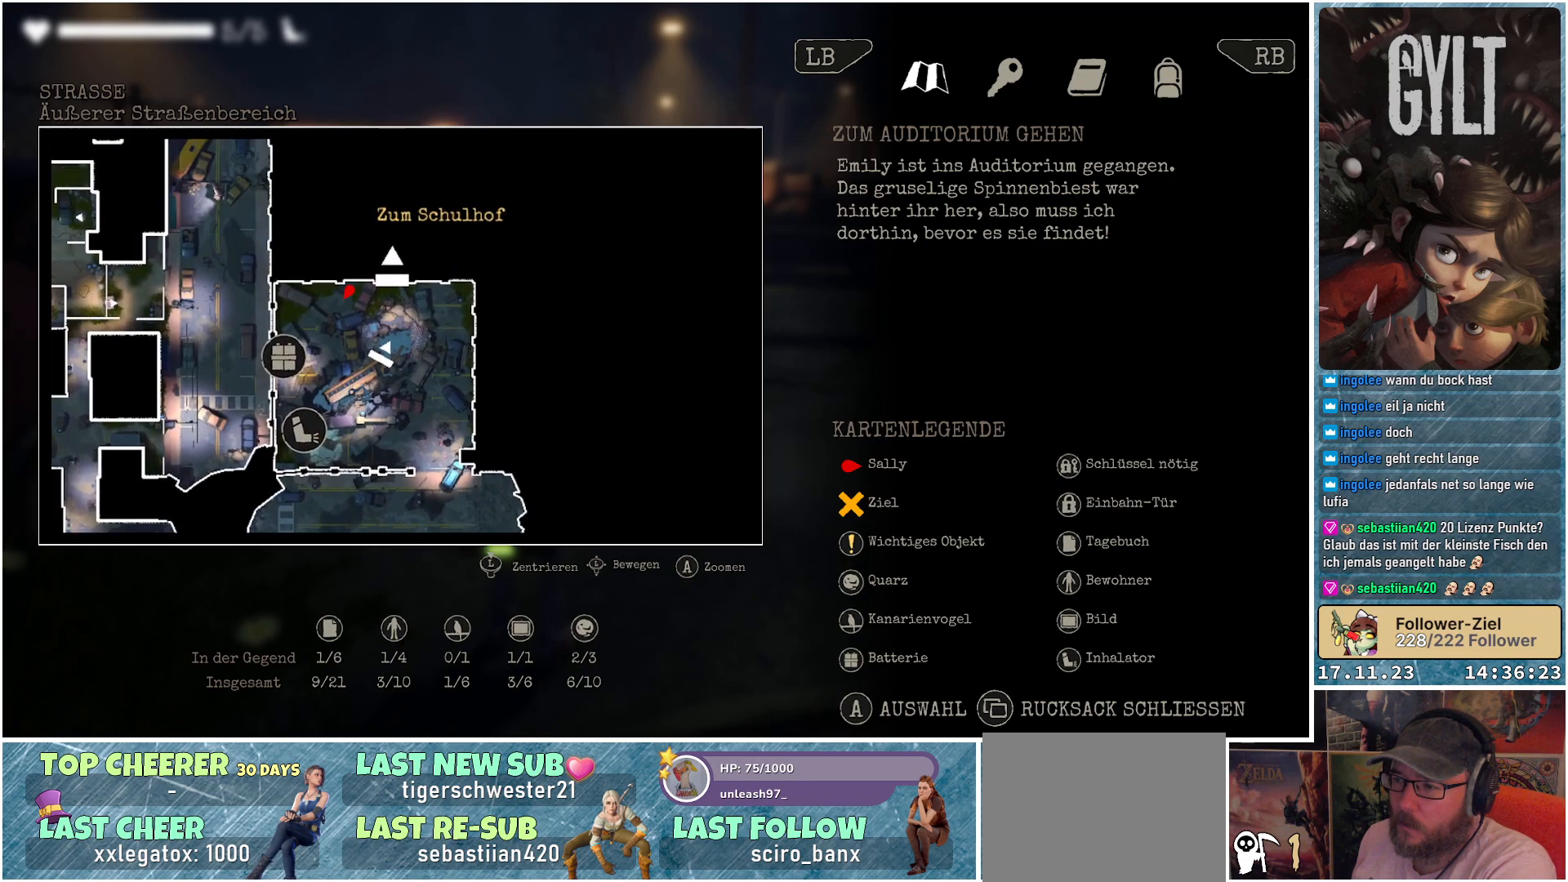
{"buttons": [], "left_stick": "center", "right_stick": "center", "events": []}
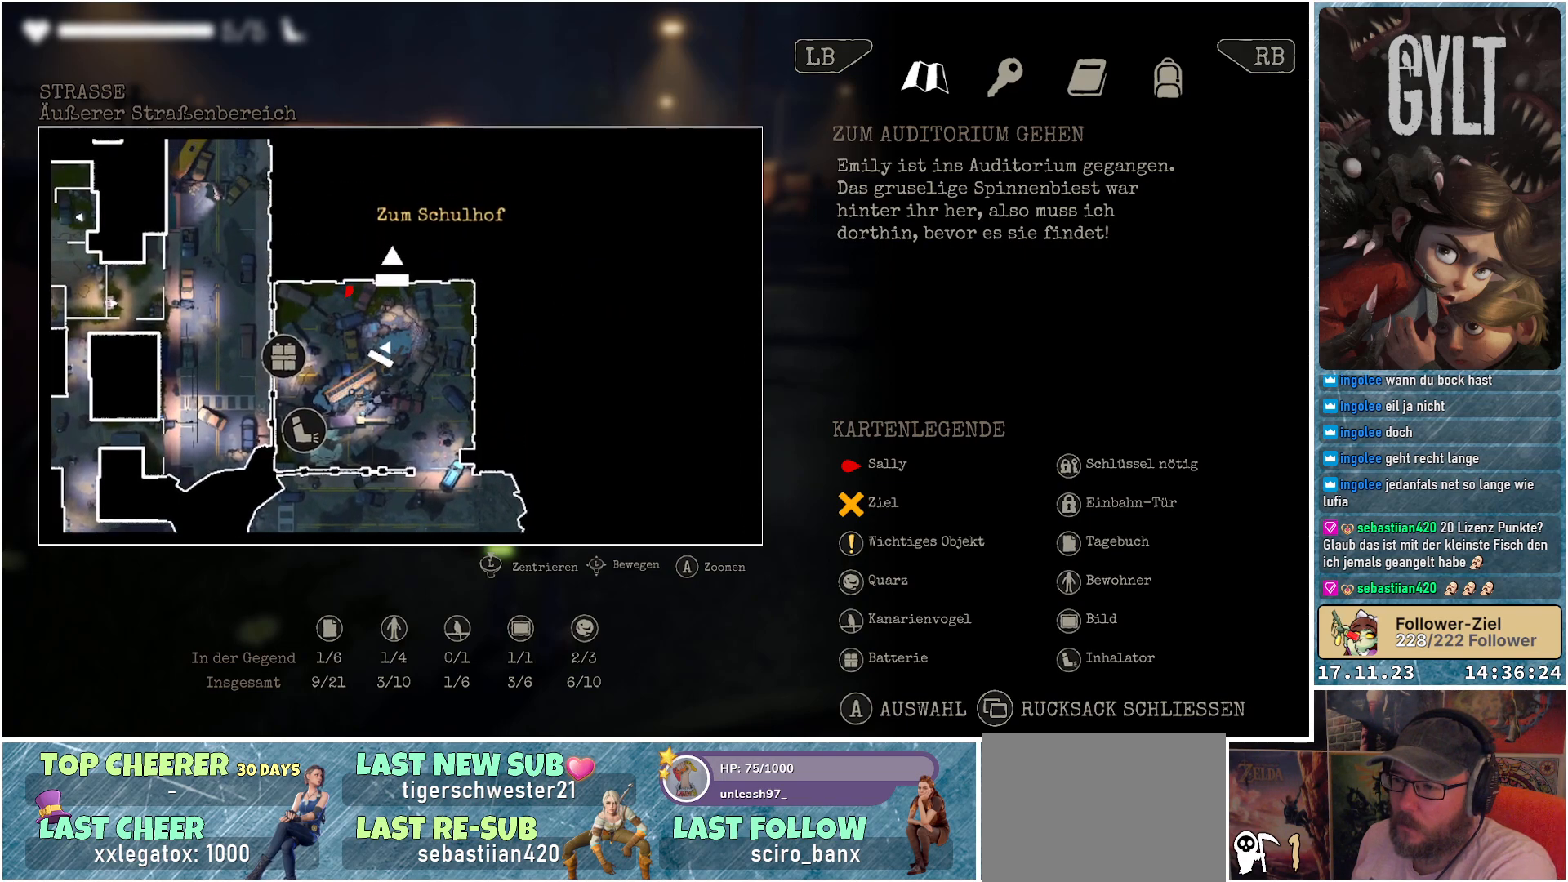
{"buttons": [], "left_stick": "center", "right_stick": "center", "events": []}
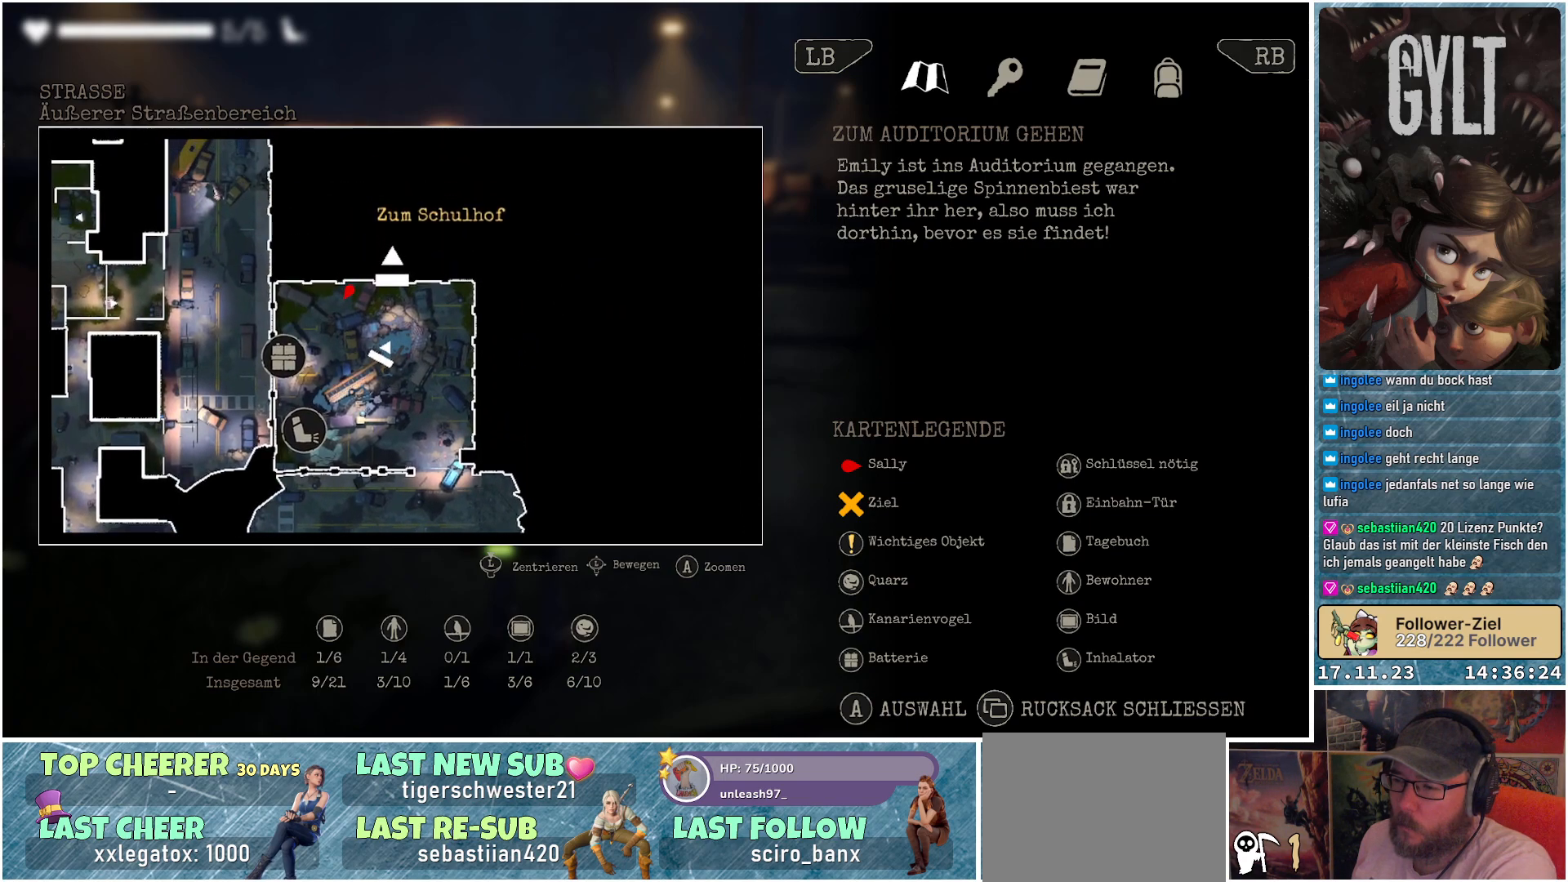
{"buttons": [], "left_stick": "center", "right_stick": "center", "events": [[83, "B", "down"], [167, "B", "up"]]}
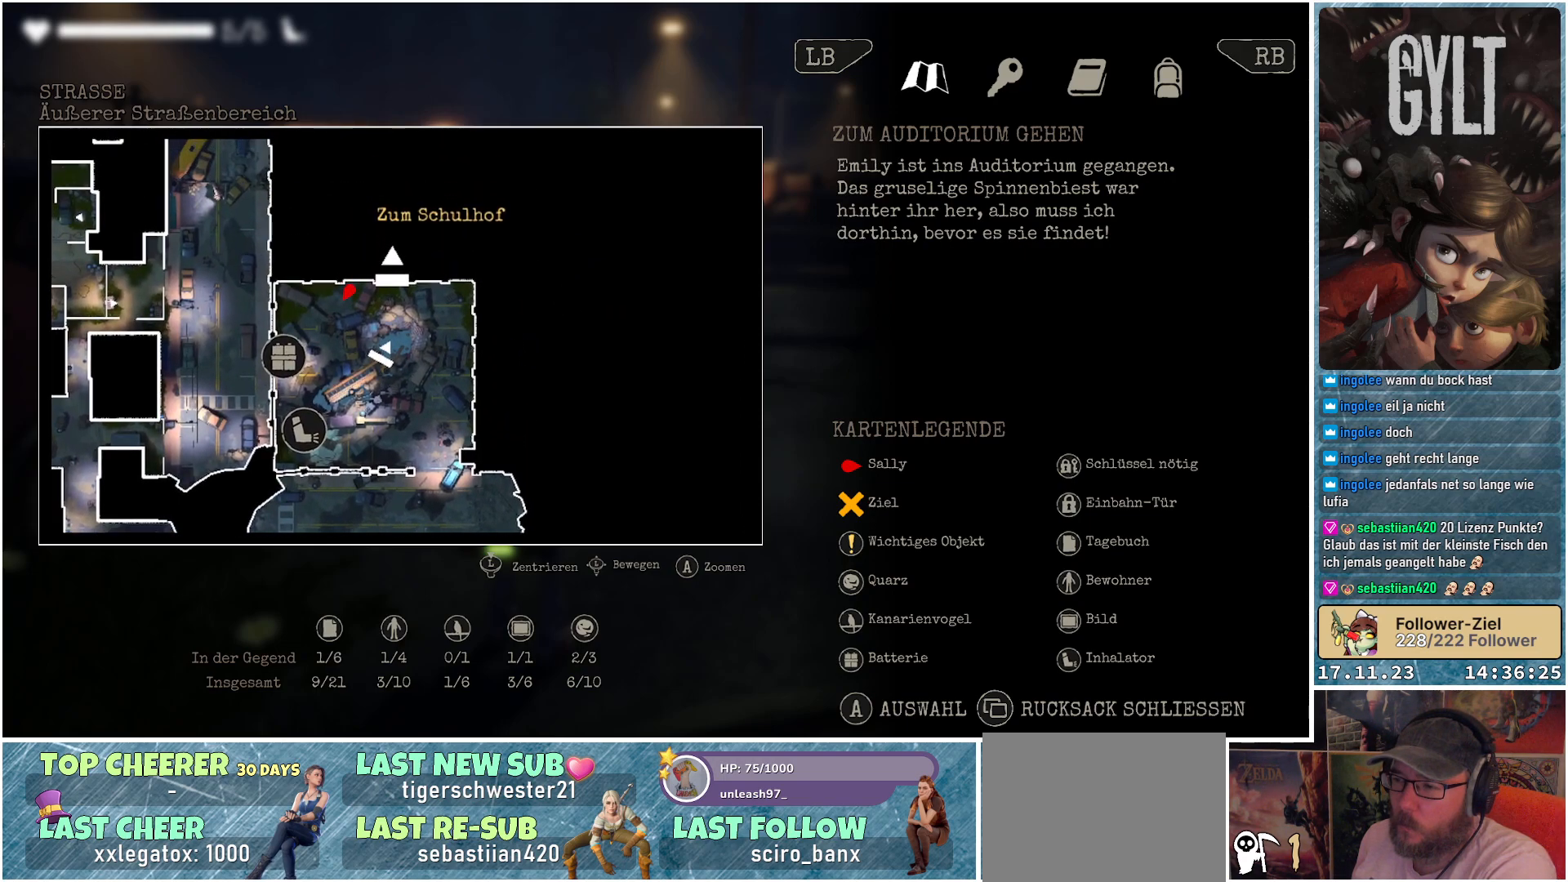
{"buttons": [], "left_stick": "center", "right_stick": "center", "events": [[317, "A", "down"], [433, "A", "up"]]}
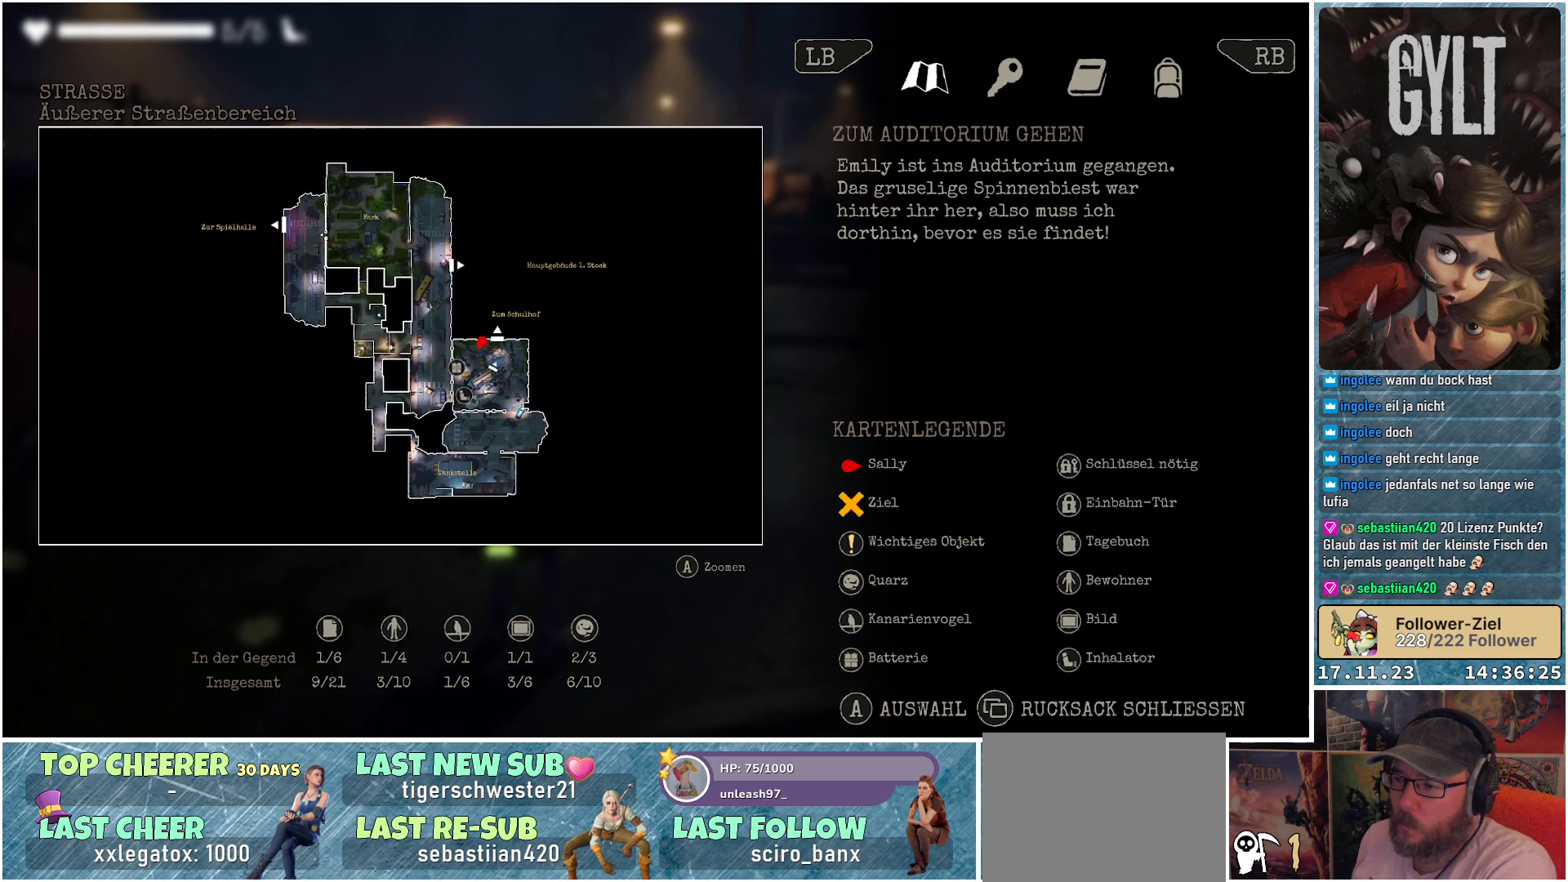
{"buttons": [], "left_stick": "center", "right_stick": "center", "events": []}
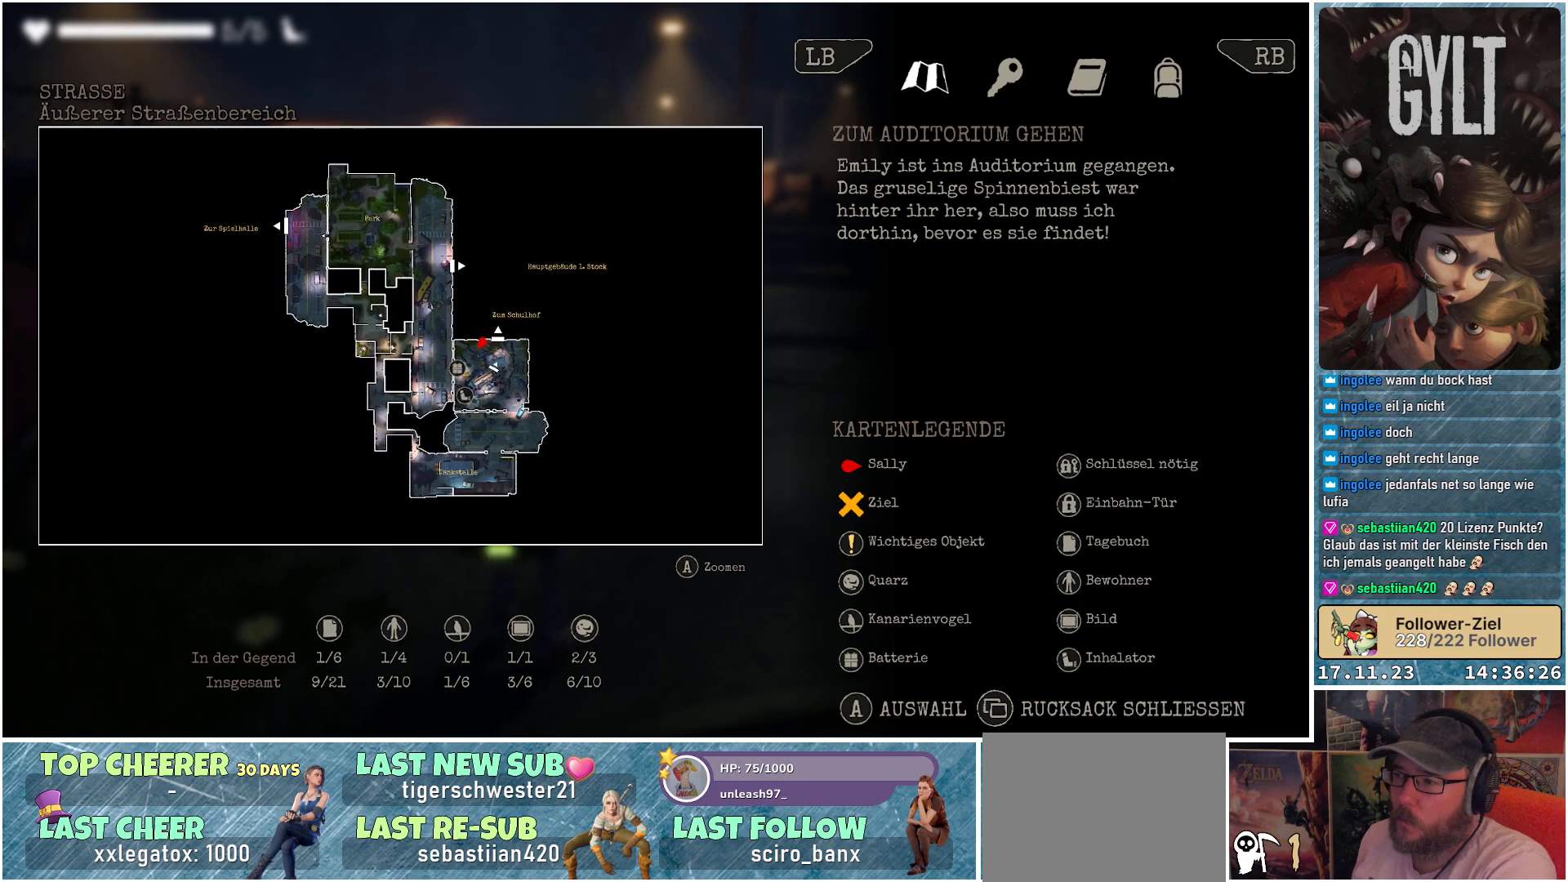
{"buttons": [], "left_stick": "center", "right_stick": "center", "events": [[383, "SELECT", "down"], [500, "SELECT", "up"]]}
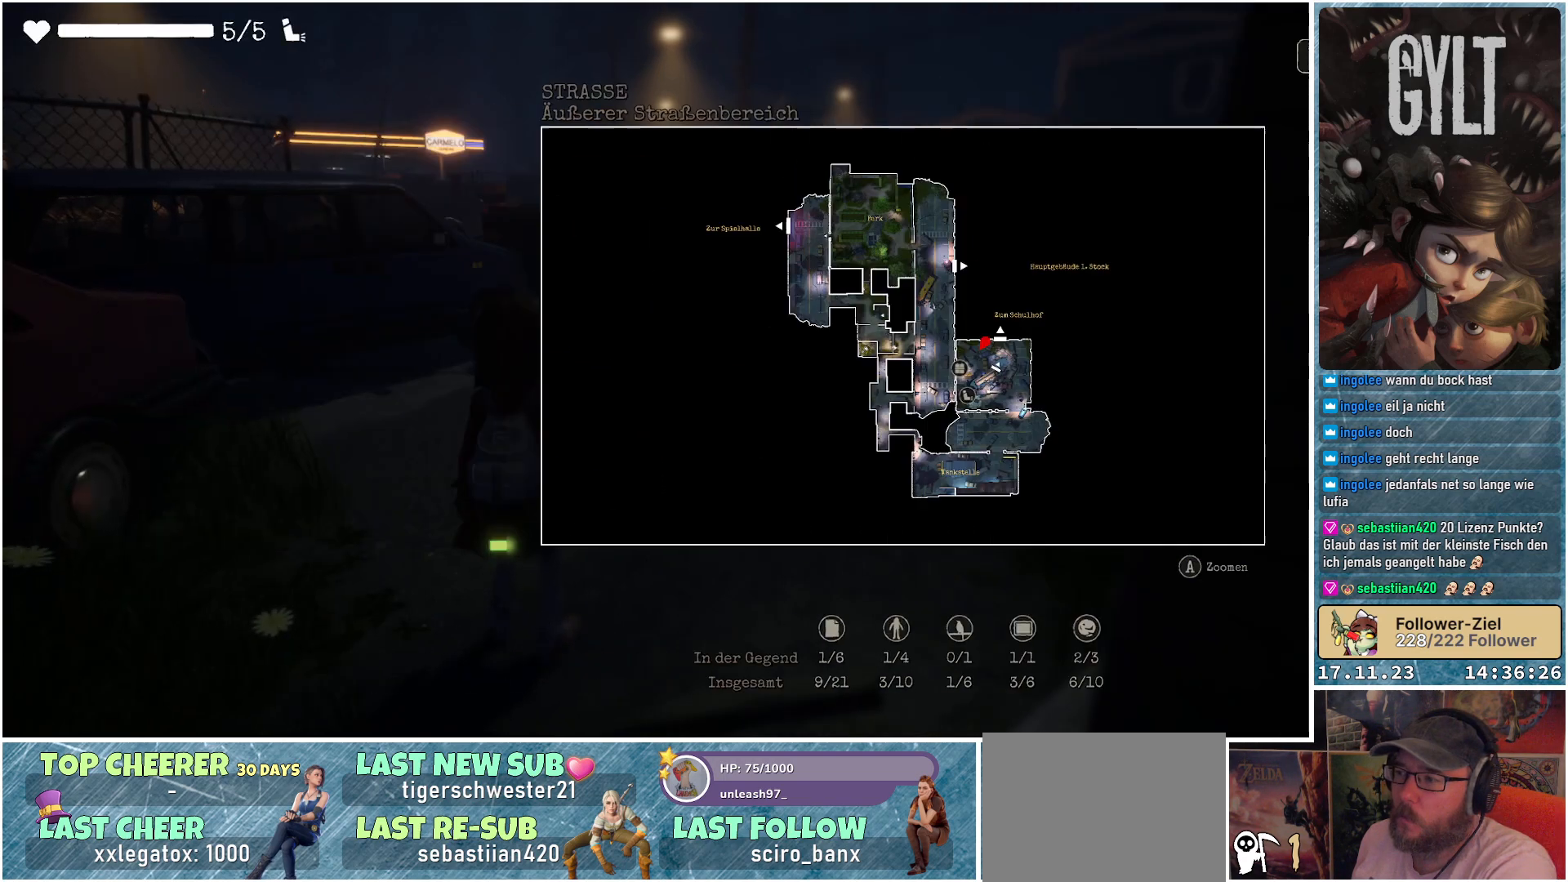
{"buttons": [], "left_stick": "center", "right_stick": "right", "events": [[450, "right_stick", "right"]]}
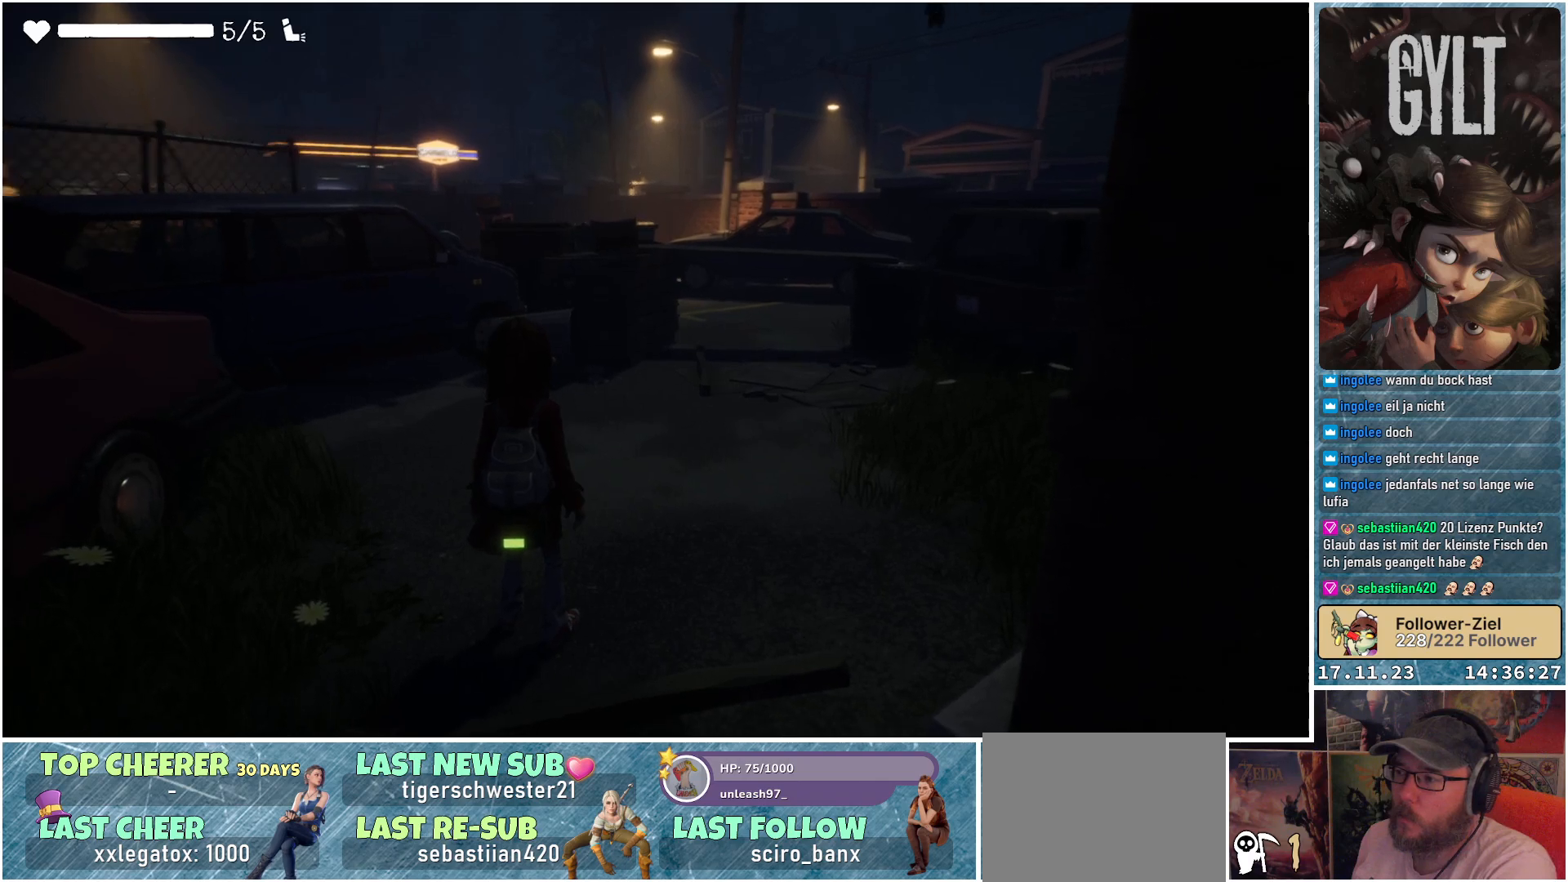
{"buttons": [], "left_stick": "center", "right_stick": "right", "events": []}
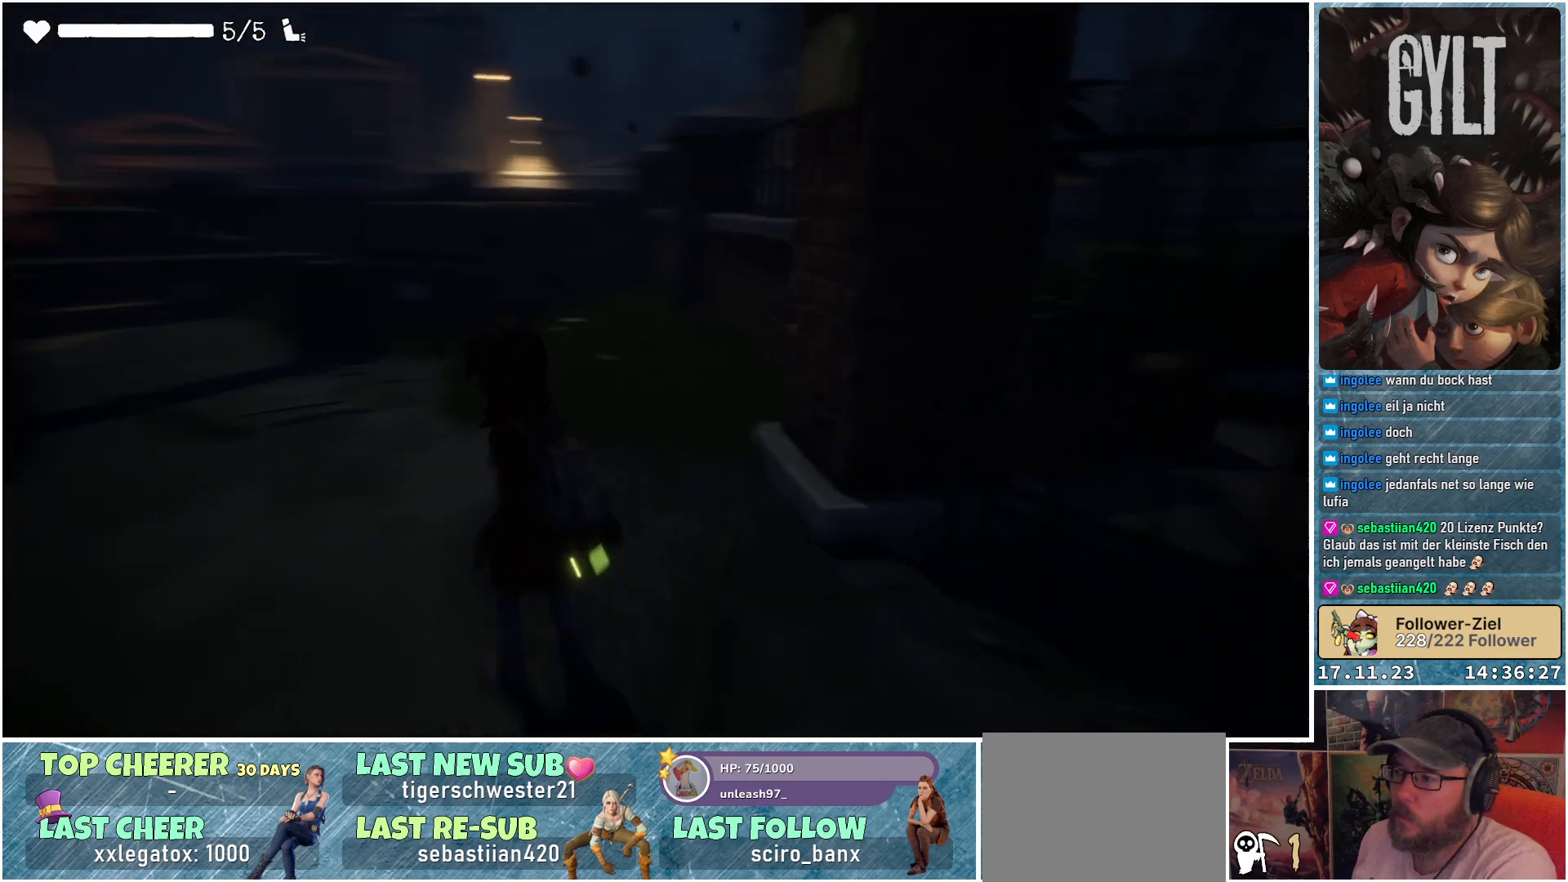
{"buttons": [], "left_stick": "up", "right_stick": "right", "events": [[83, "left_stick", "right"], [233, "left_stick", "up-right"], [383, "left_stick", "up"]]}
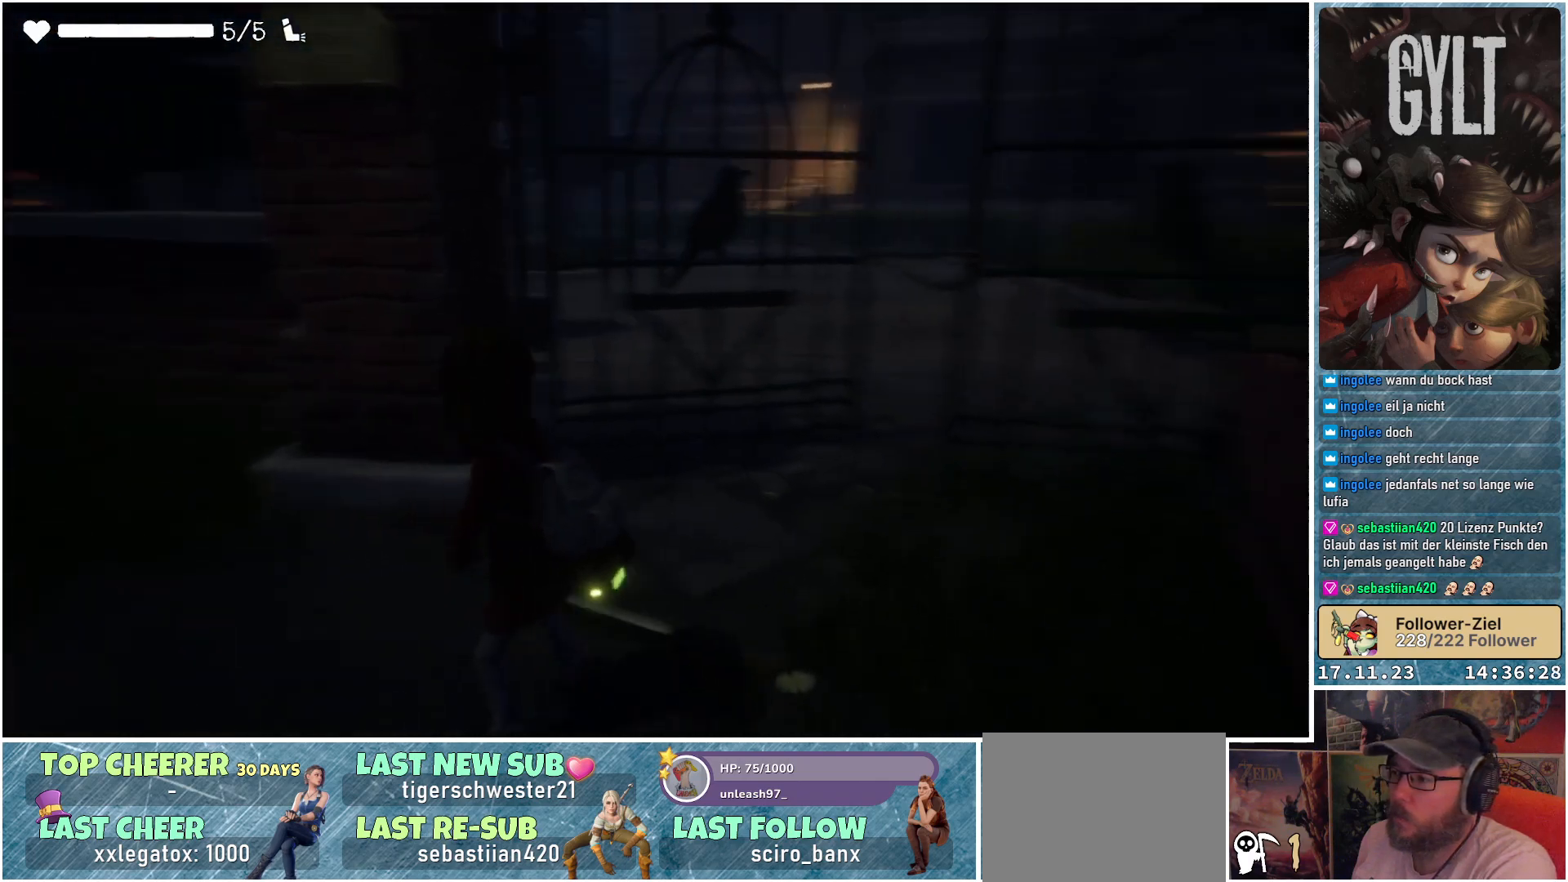
{"buttons": [], "left_stick": "up", "right_stick": "center", "events": [[267, "right_stick", "center"]]}
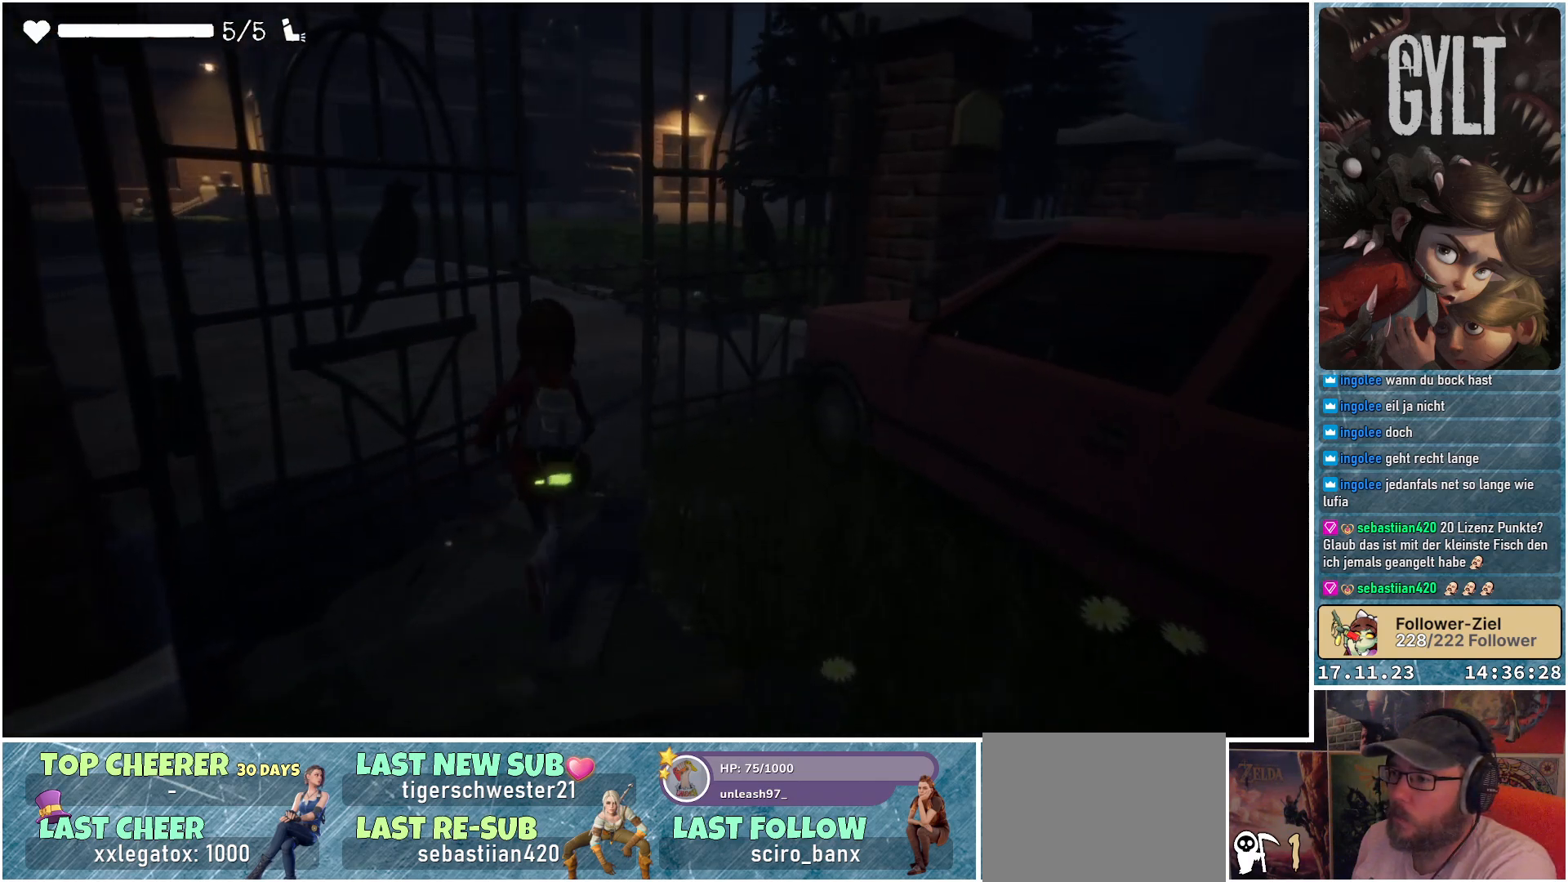
{"buttons": [], "left_stick": "up", "right_stick": "center", "events": [[300, "B", "down"], [367, "B", "up"]]}
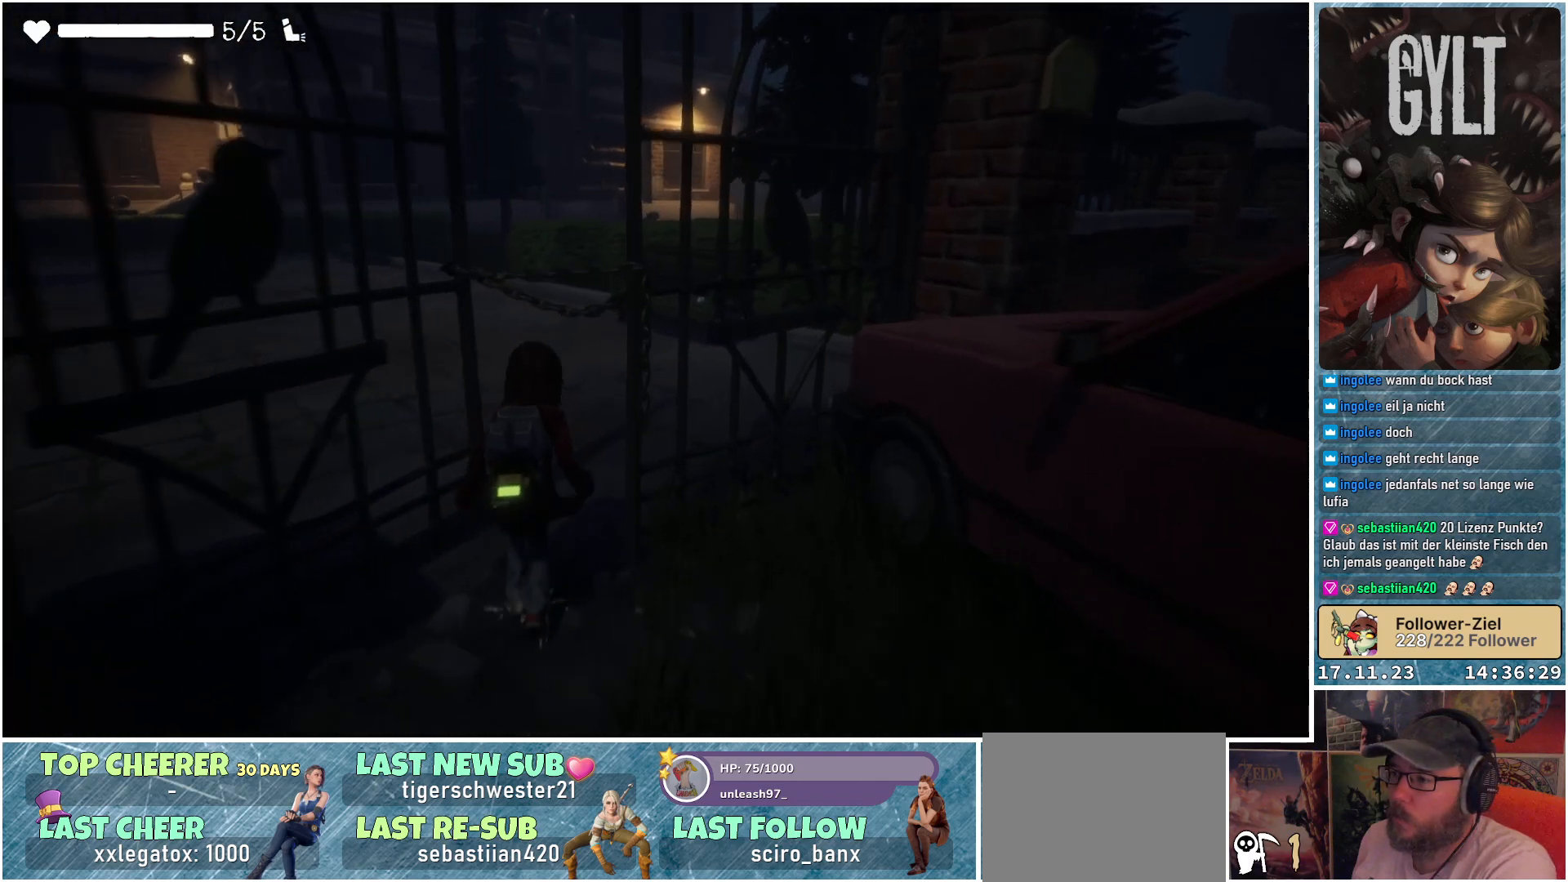
{"buttons": [], "left_stick": "up", "right_stick": "center", "events": []}
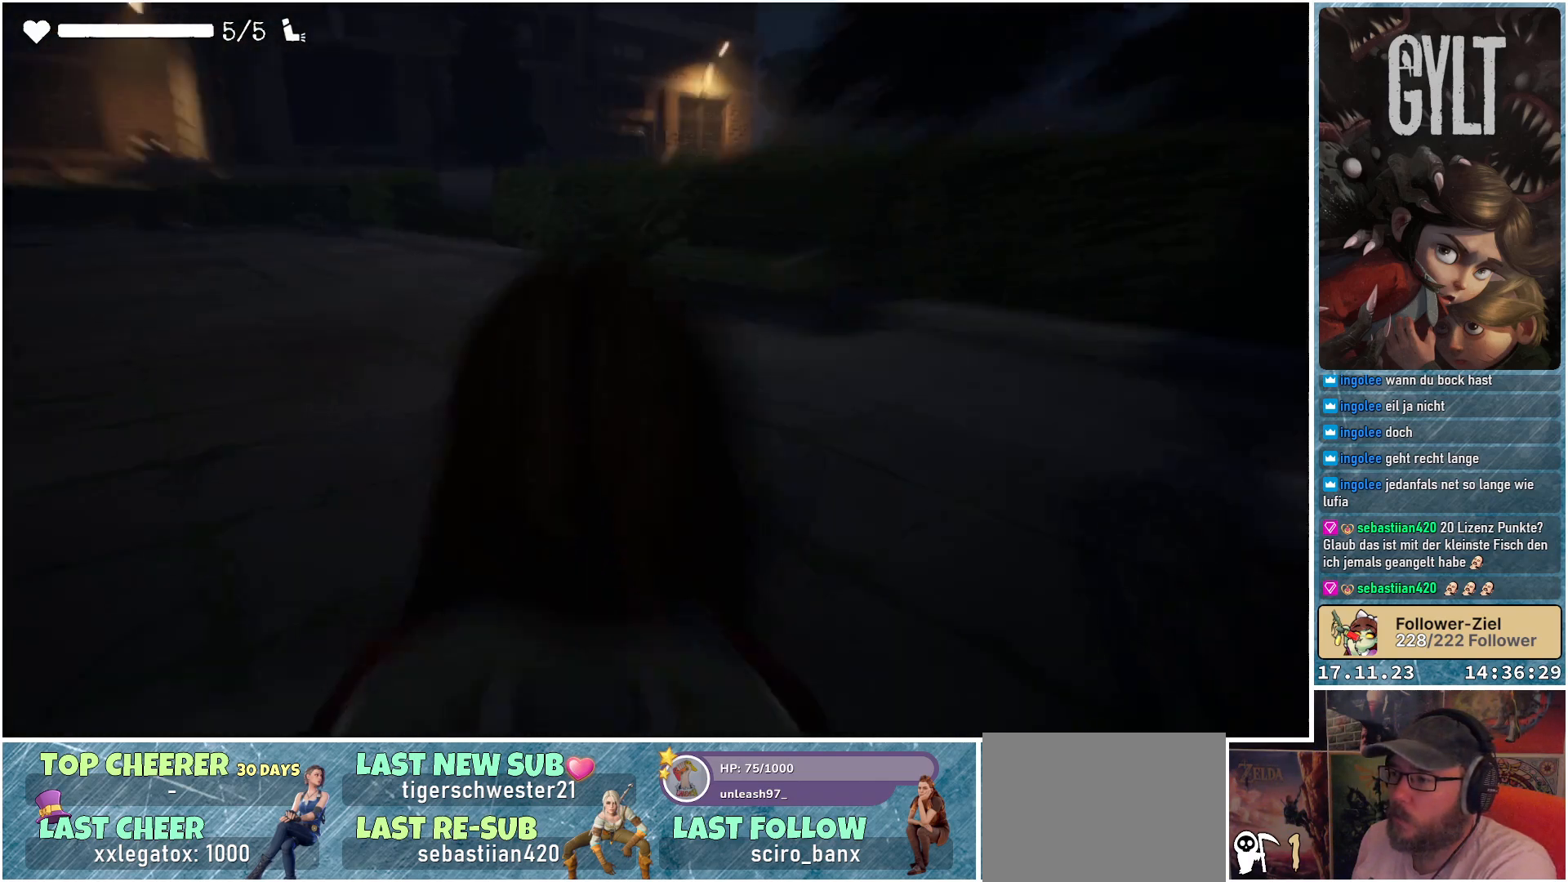
{"buttons": [], "left_stick": "up", "right_stick": "center", "events": []}
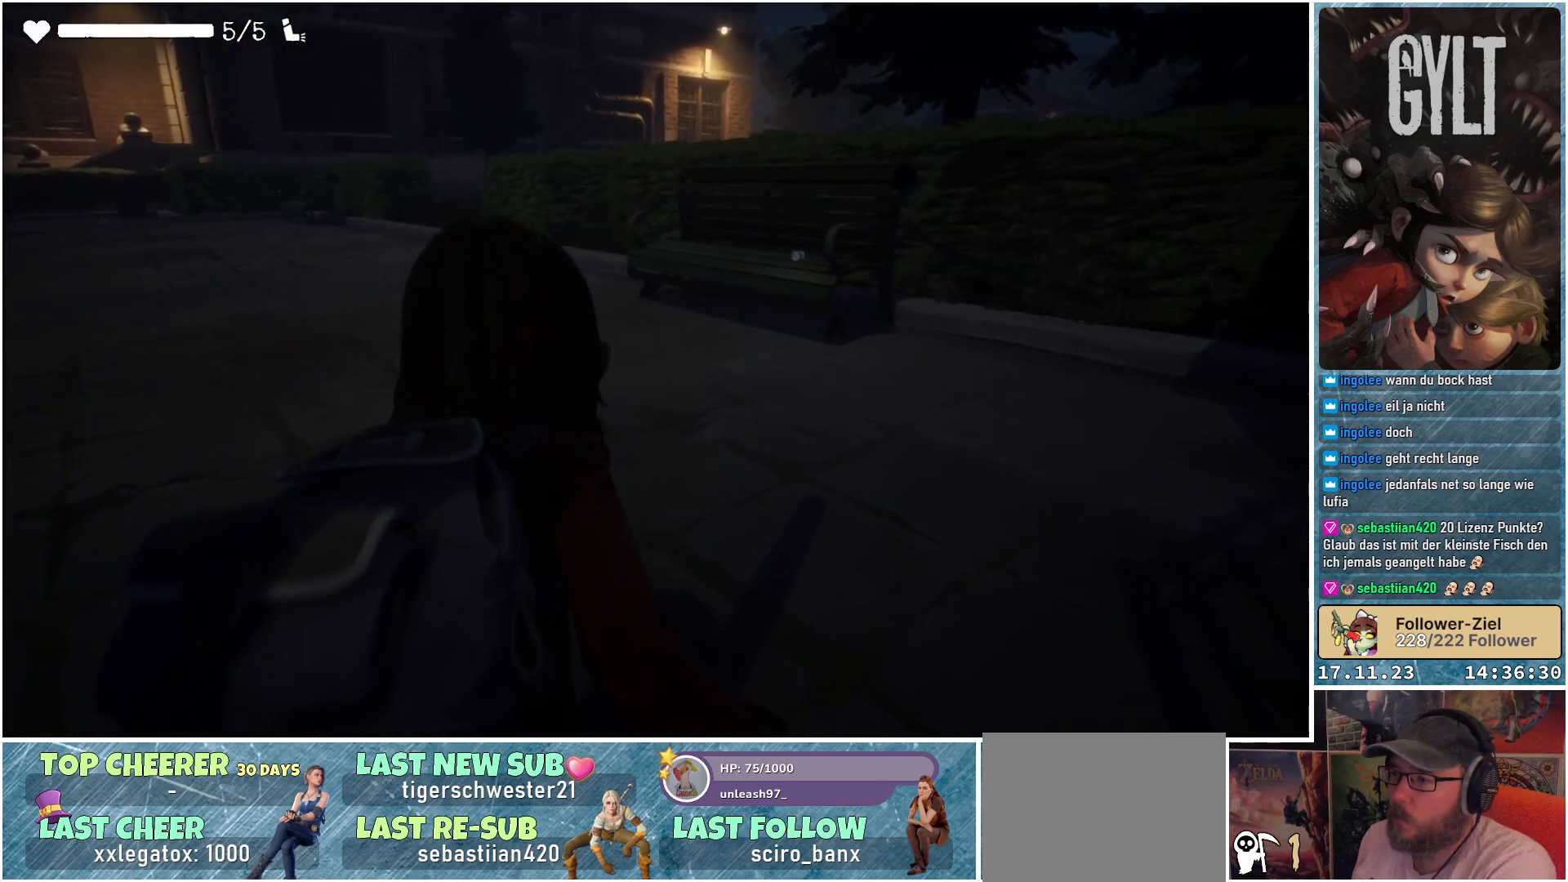
{"buttons": [], "left_stick": "up", "right_stick": "left", "events": [[17, "B", "down"], [83, "B", "up"], [483, "right_stick", "left"]]}